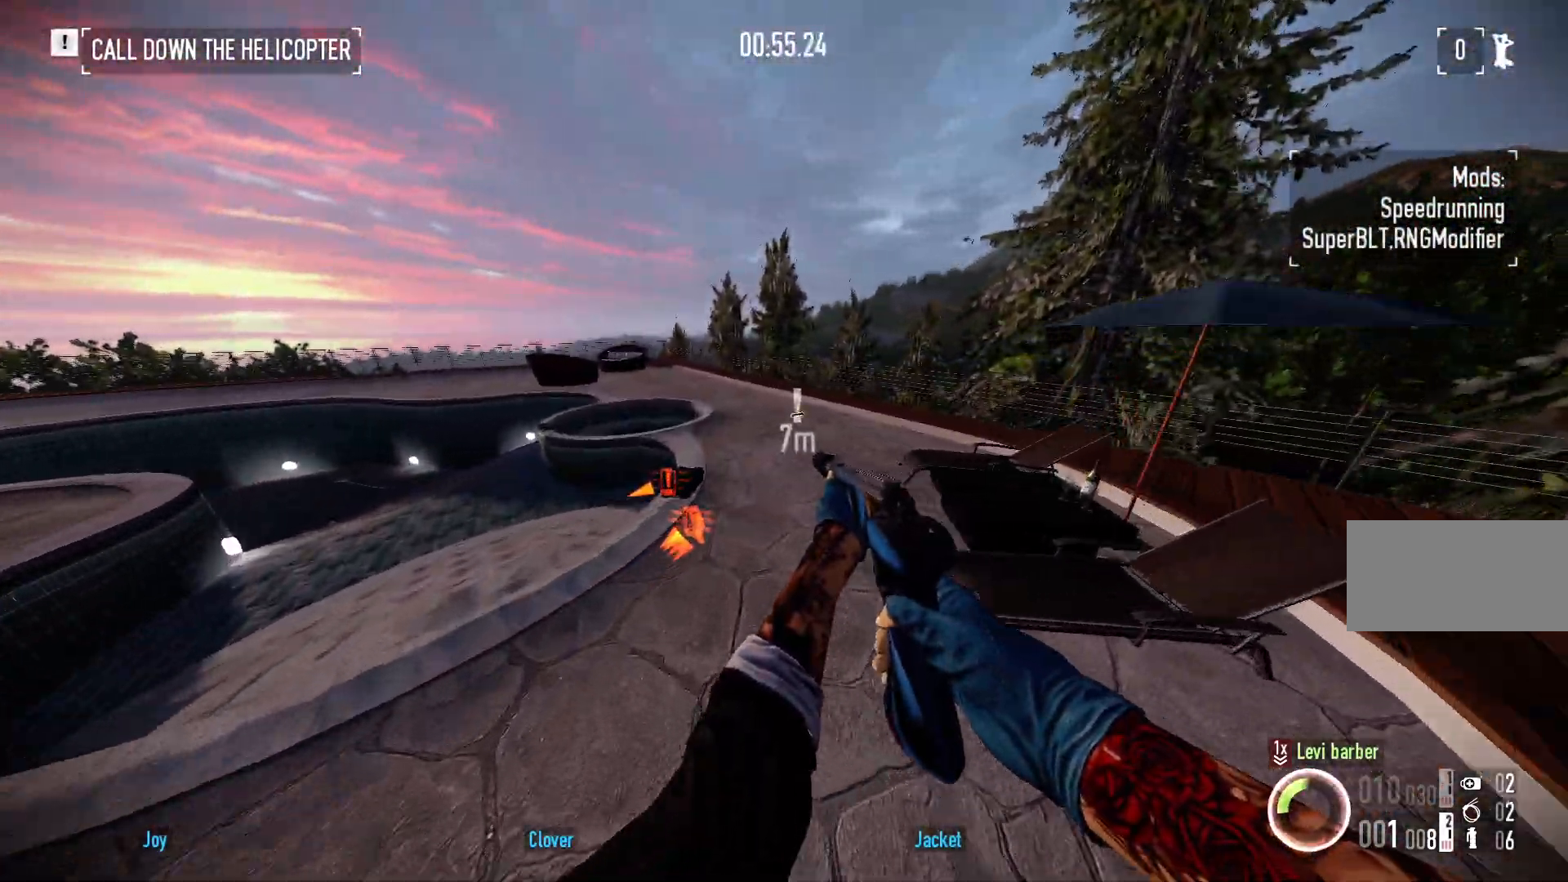
Gameplay with keyboard and mouse; each line is a JSON object with the keys and mouse buttons held at the frame after it. "events" lists presses ("down") and releases ("up") of "a", "ctrl", "d", "e", "f", "q", "r", "s", "shift", "space", "tab", "w", "mouse_left", "mouse_wheel", "mouse_right", "mouse_mb4" and "mouse_mb5" between this image and that frame as [ms after this image, input, new state], when the widget could be followed in between. "mouse_left", "mouse_wheel", "mouse_right", "mouse_mb4", "mouse_mb5" = the "left", "wheel", "right", "mb4", "mb5" buttons of the "mouse" list. No other keys are recorded. "wheel" means that the mouse wheel is clicked or scrolled. Mouse movement is not recorded.
{"keys": ["w"], "mouse": [], "events": [[417, "shift", "up"]]}
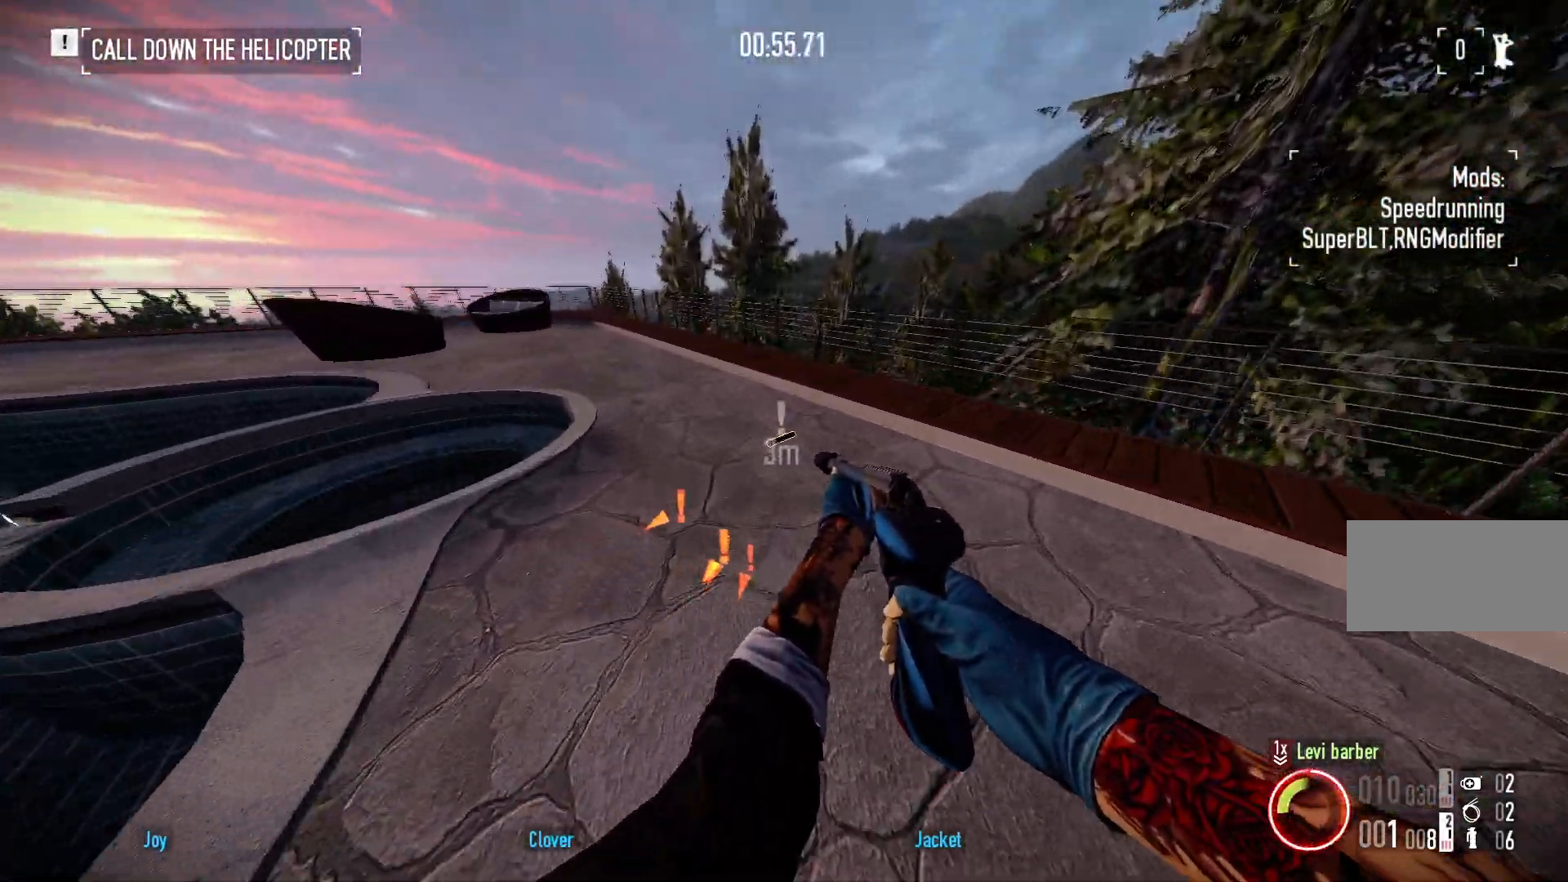
{"keys": ["shift", "w"], "mouse": [], "events": [[67, "ctrl", "down"], [183, "ctrl", "up"], [267, "f", "down"], [317, "f", "up"], [383, "f", "down"], [450, "f", "up"], [500, "shift", "down"]]}
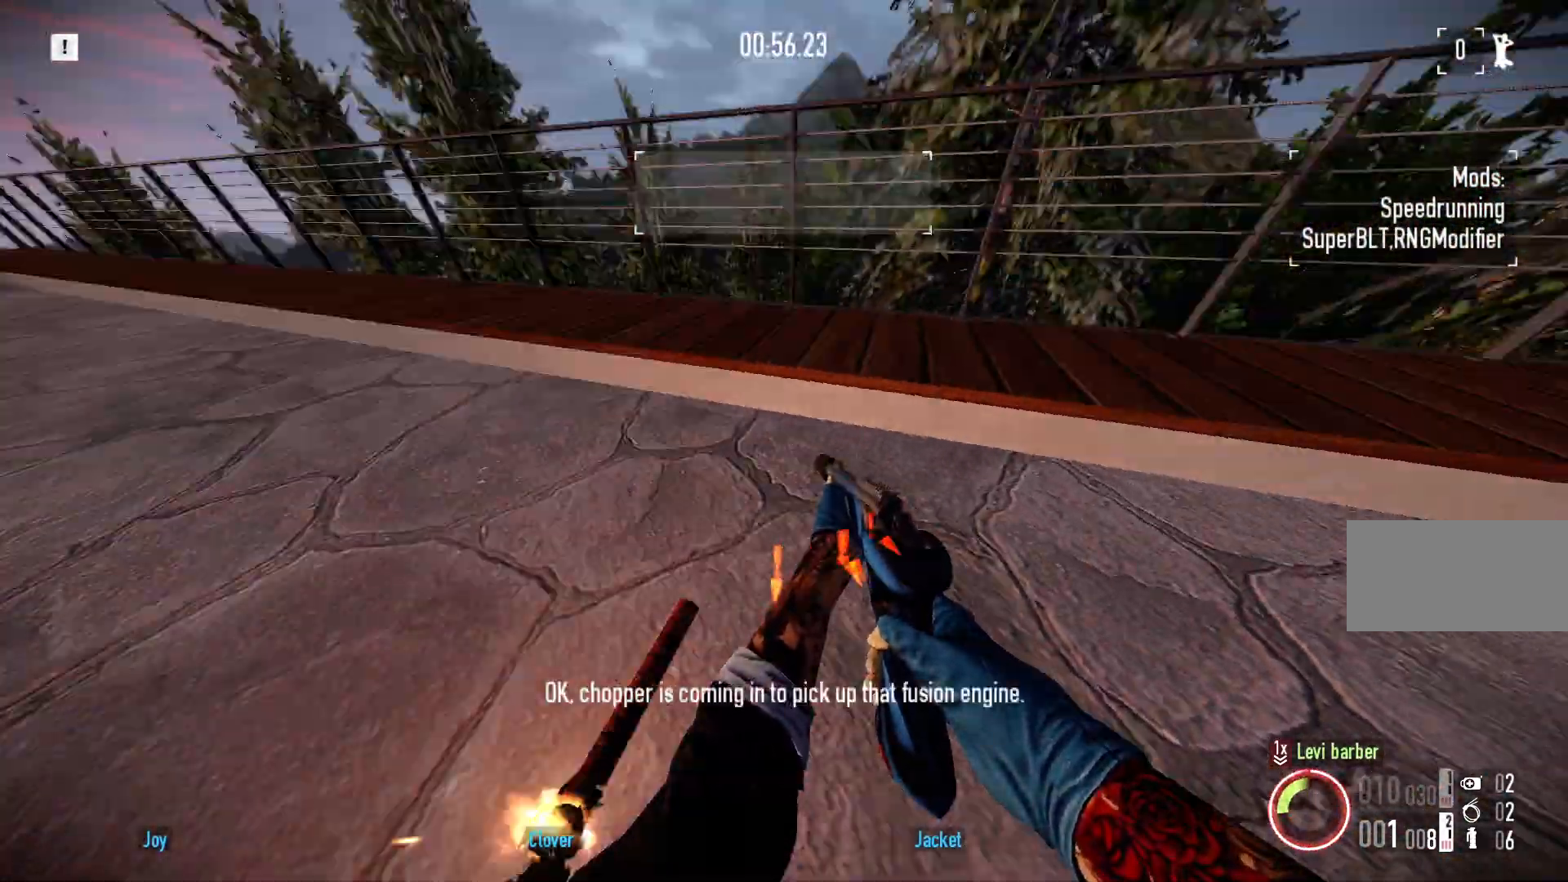
{"keys": ["w"], "mouse": [], "events": [[217, "space", "down"], [250, "shift", "up"], [317, "space", "up"], [350, "shift", "down"], [483, "shift", "up"]]}
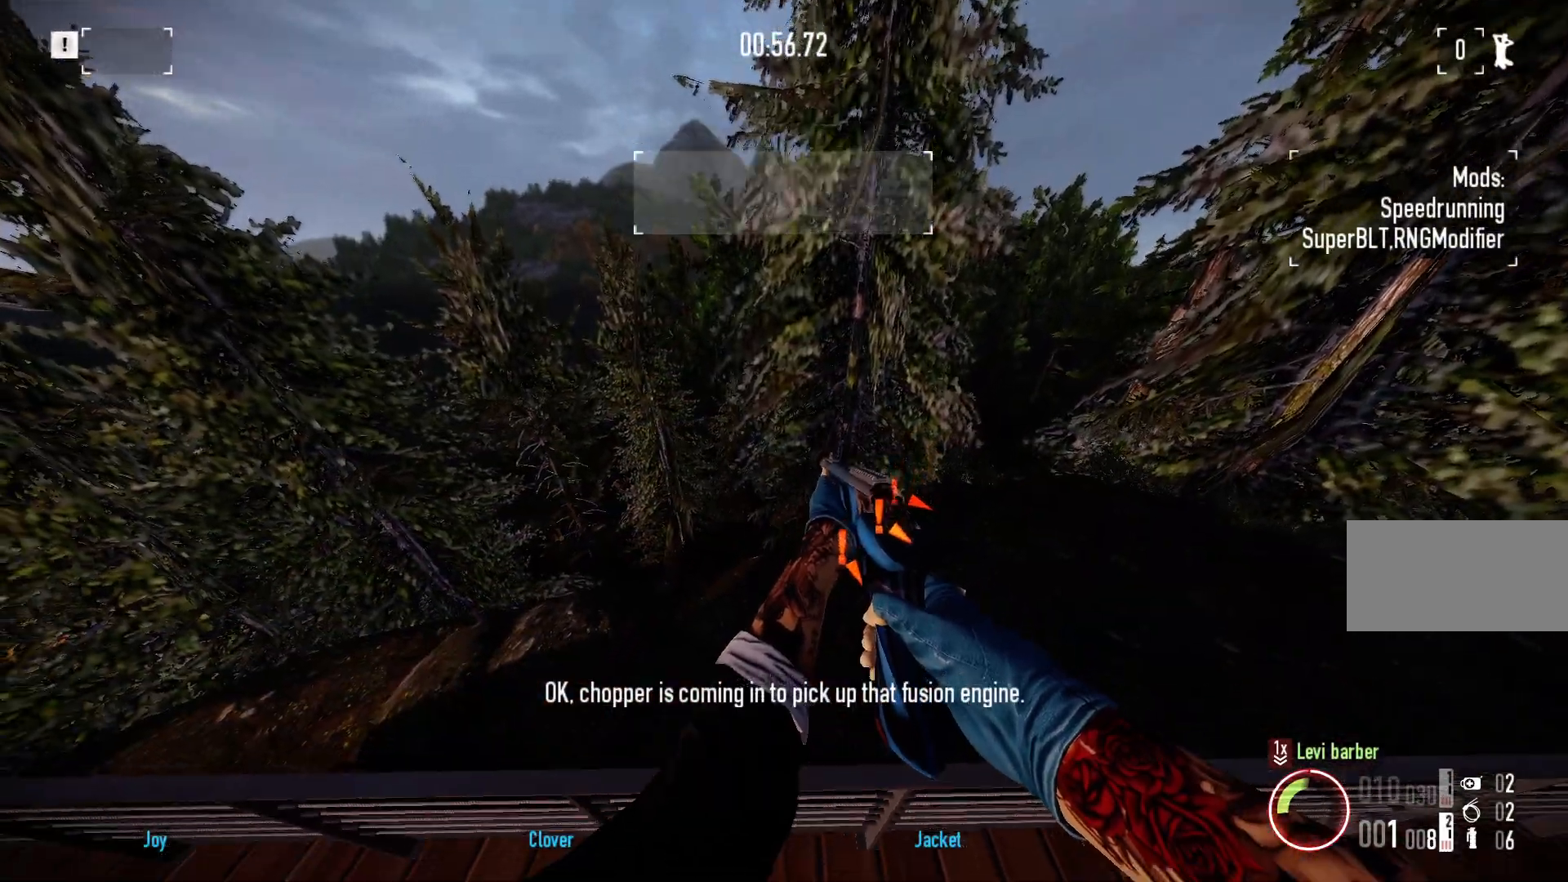
{"keys": ["a", "w"], "mouse": [], "events": [[100, "ctrl", "down"], [217, "ctrl", "up"], [317, "a", "down"]]}
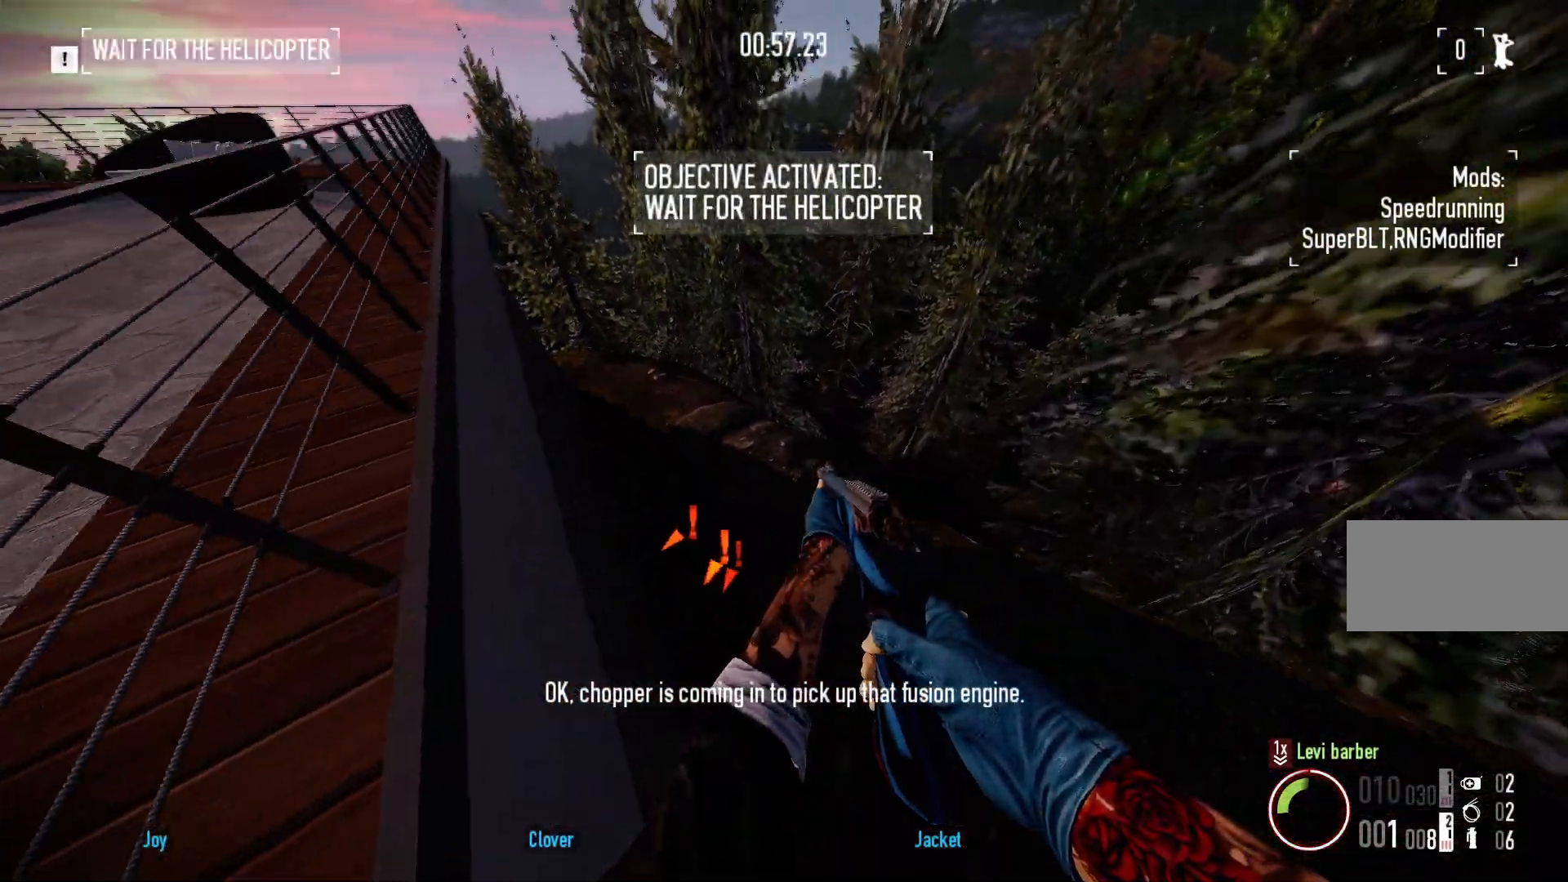
{"keys": ["w"], "mouse": [], "events": [[333, "a", "up"]]}
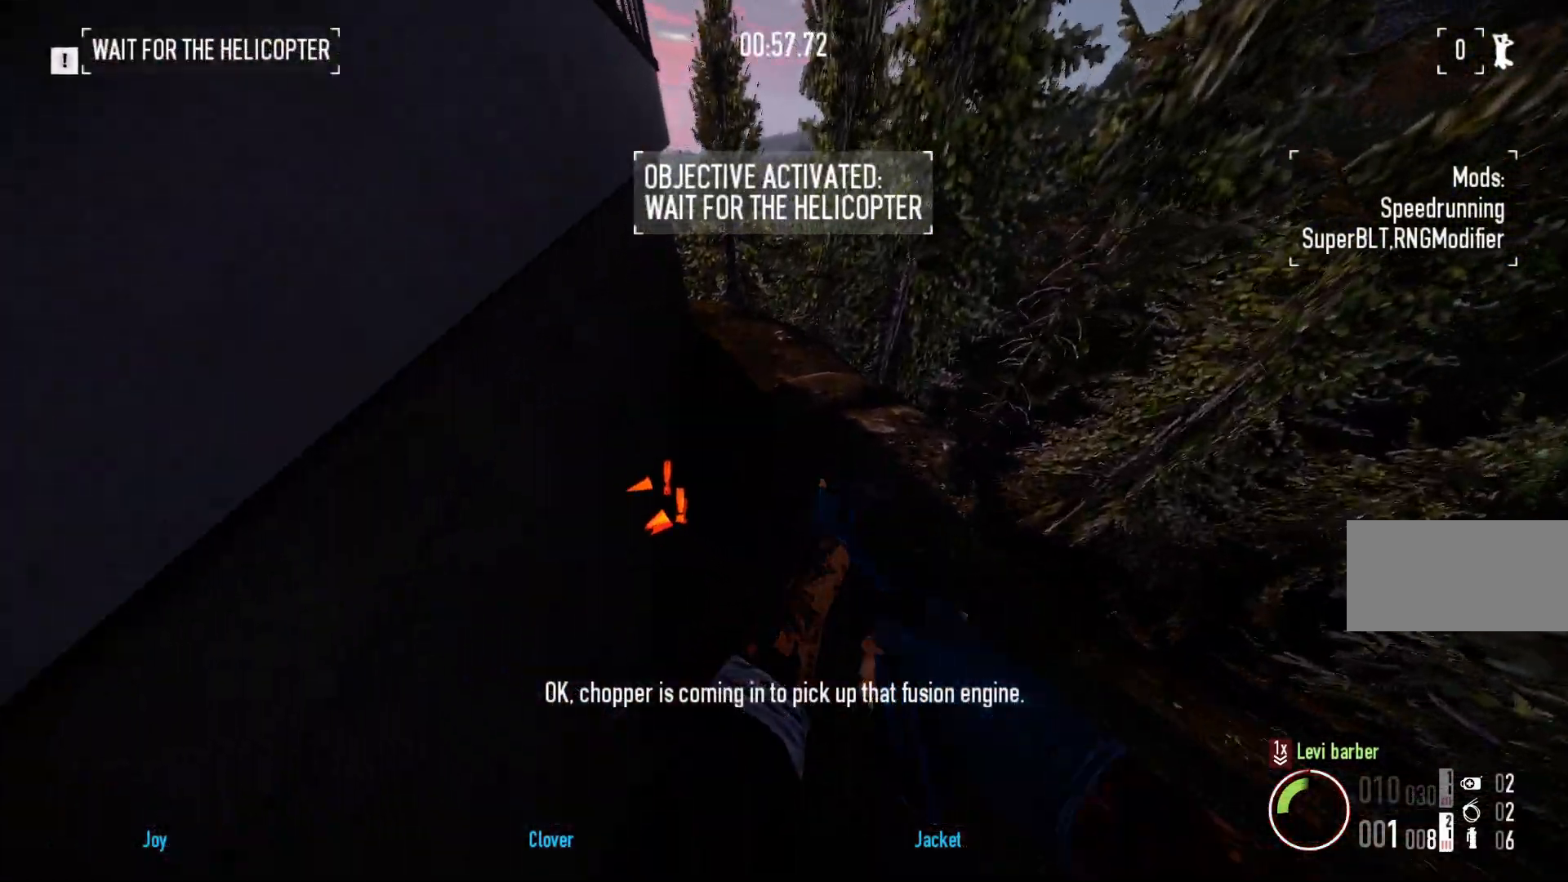
{"keys": ["shift", "w"], "mouse": [], "events": [[233, "shift", "down"]]}
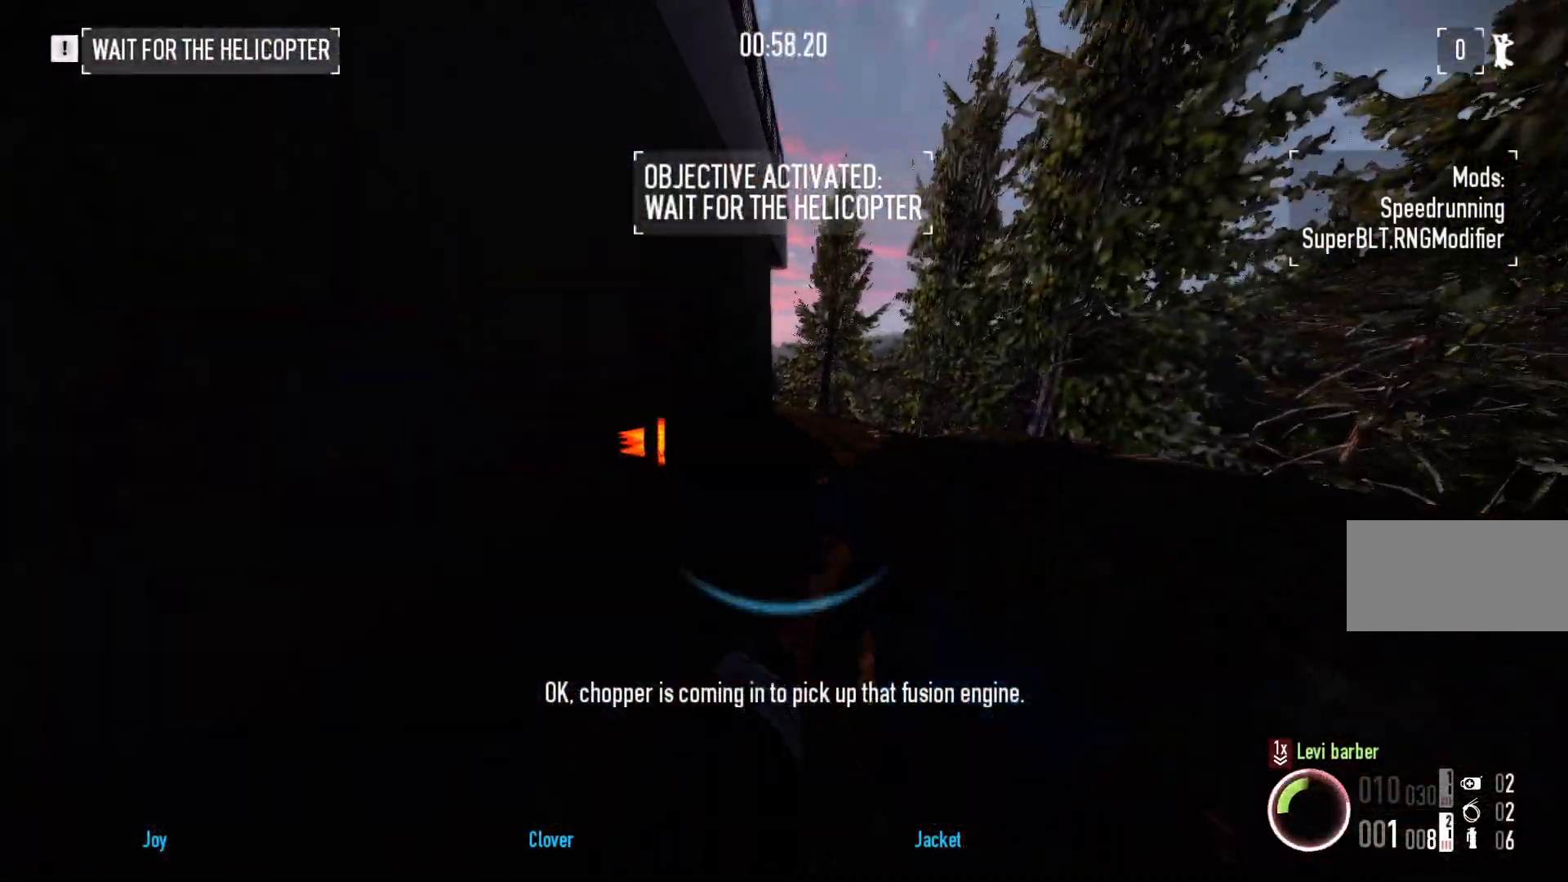
{"keys": ["shift", "w"], "mouse": [], "events": [[317, "shift", "up"], [417, "shift", "down"]]}
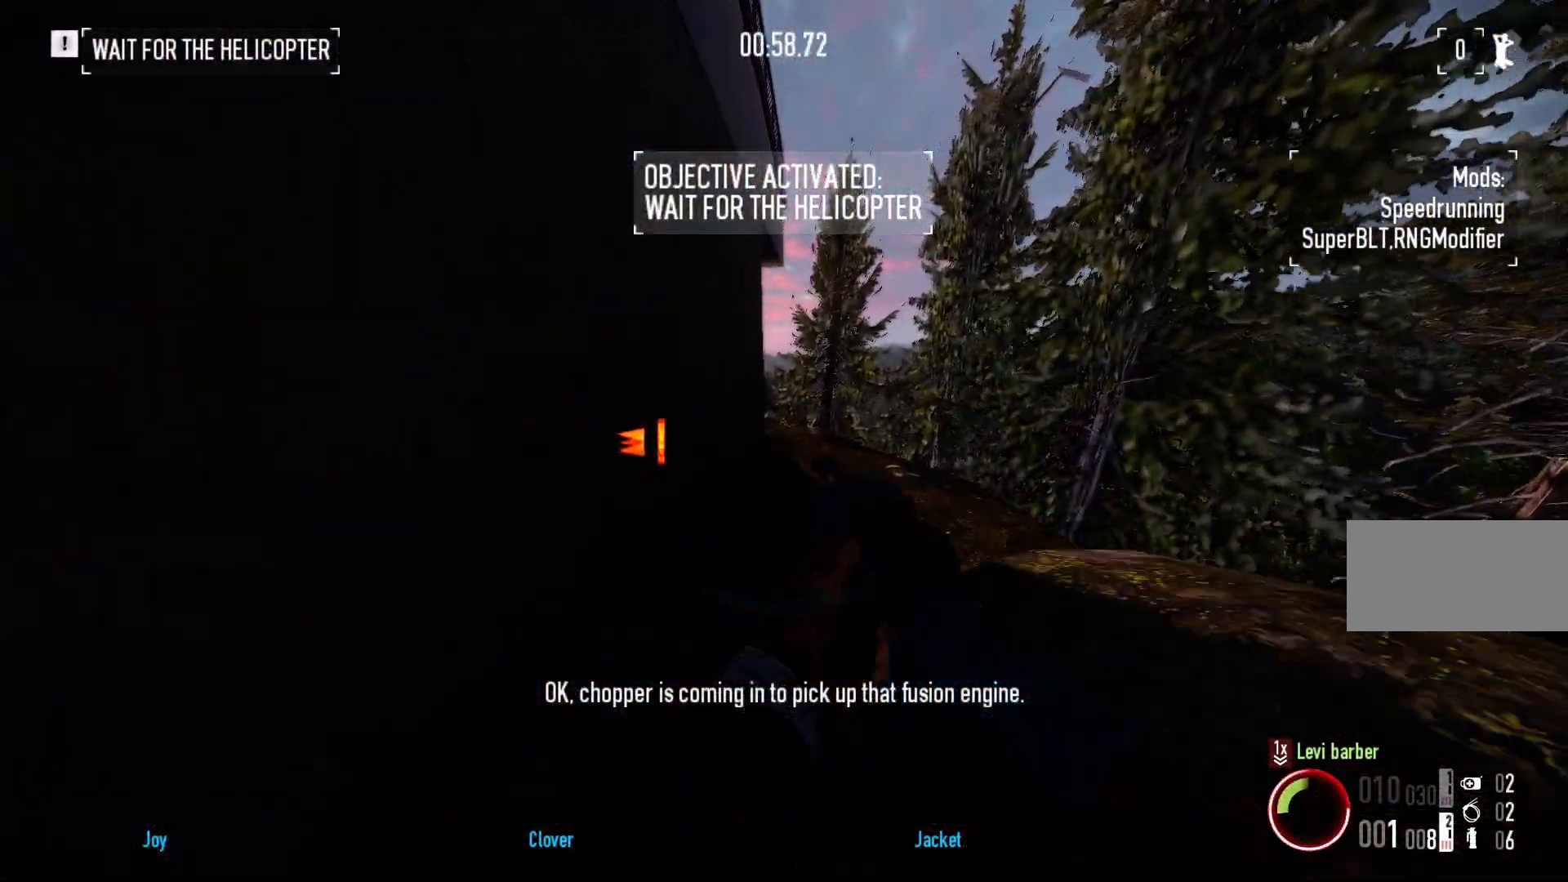
{"keys": ["shift", "w"], "mouse": [], "events": []}
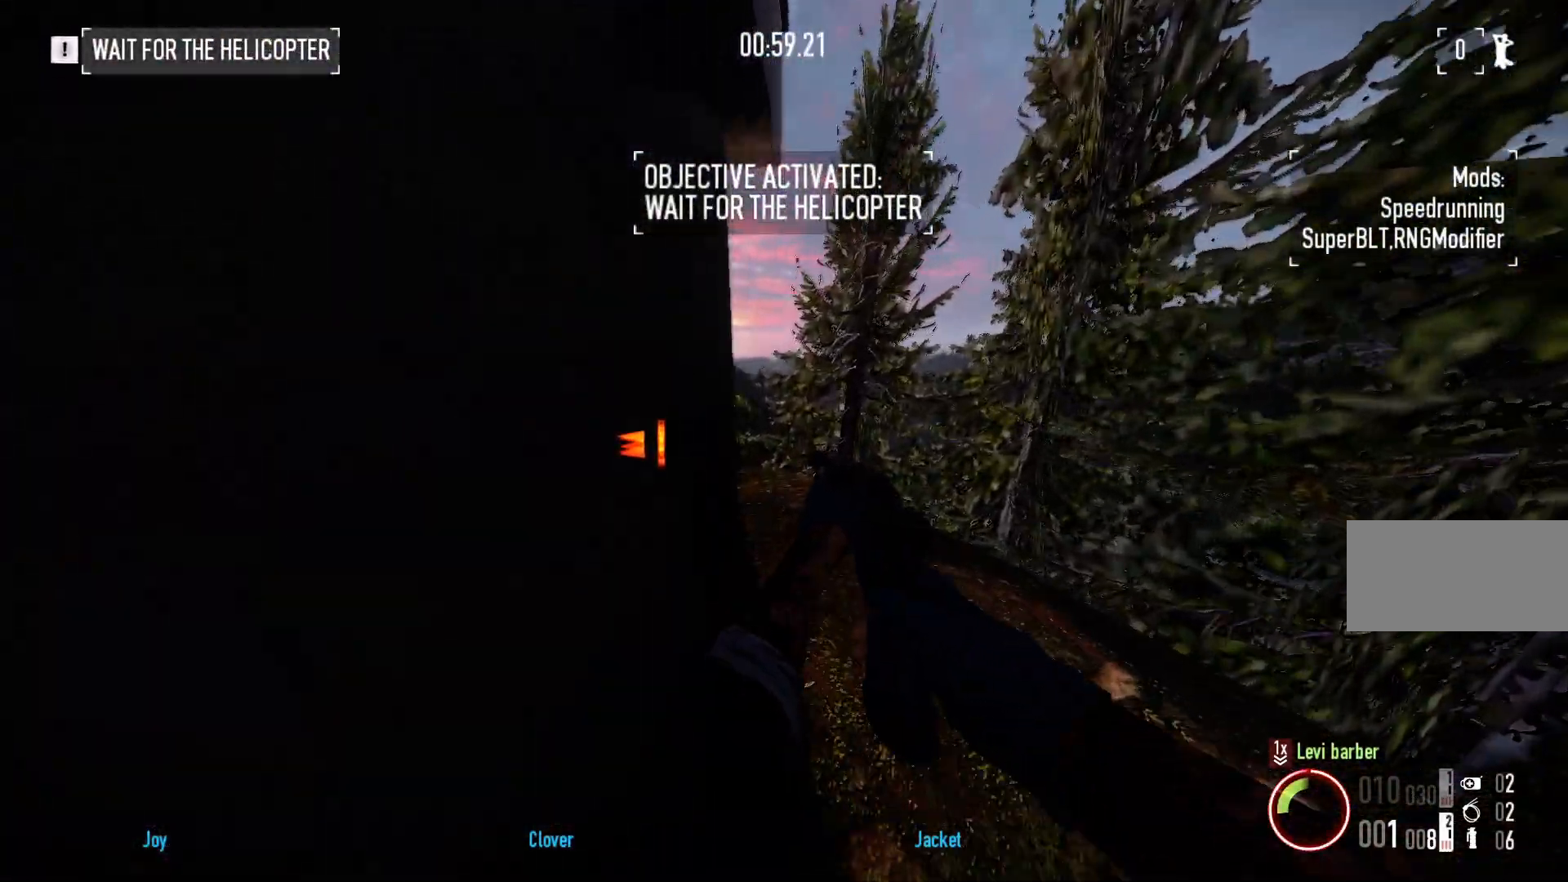
{"keys": ["shift", "w"], "mouse": [], "events": []}
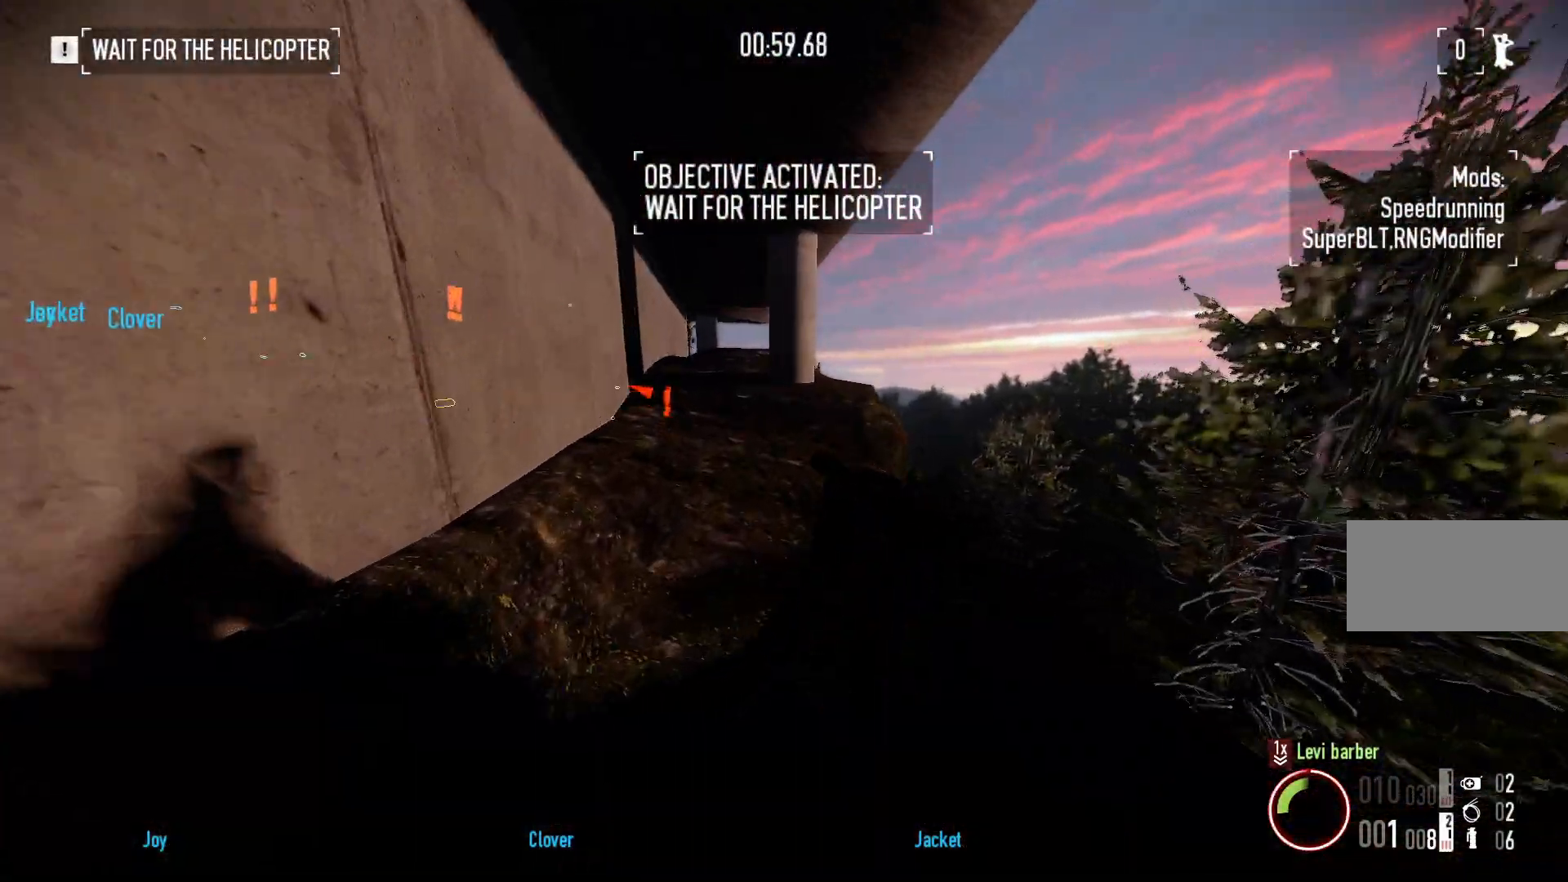
{"keys": ["shift", "w"], "mouse": [], "events": []}
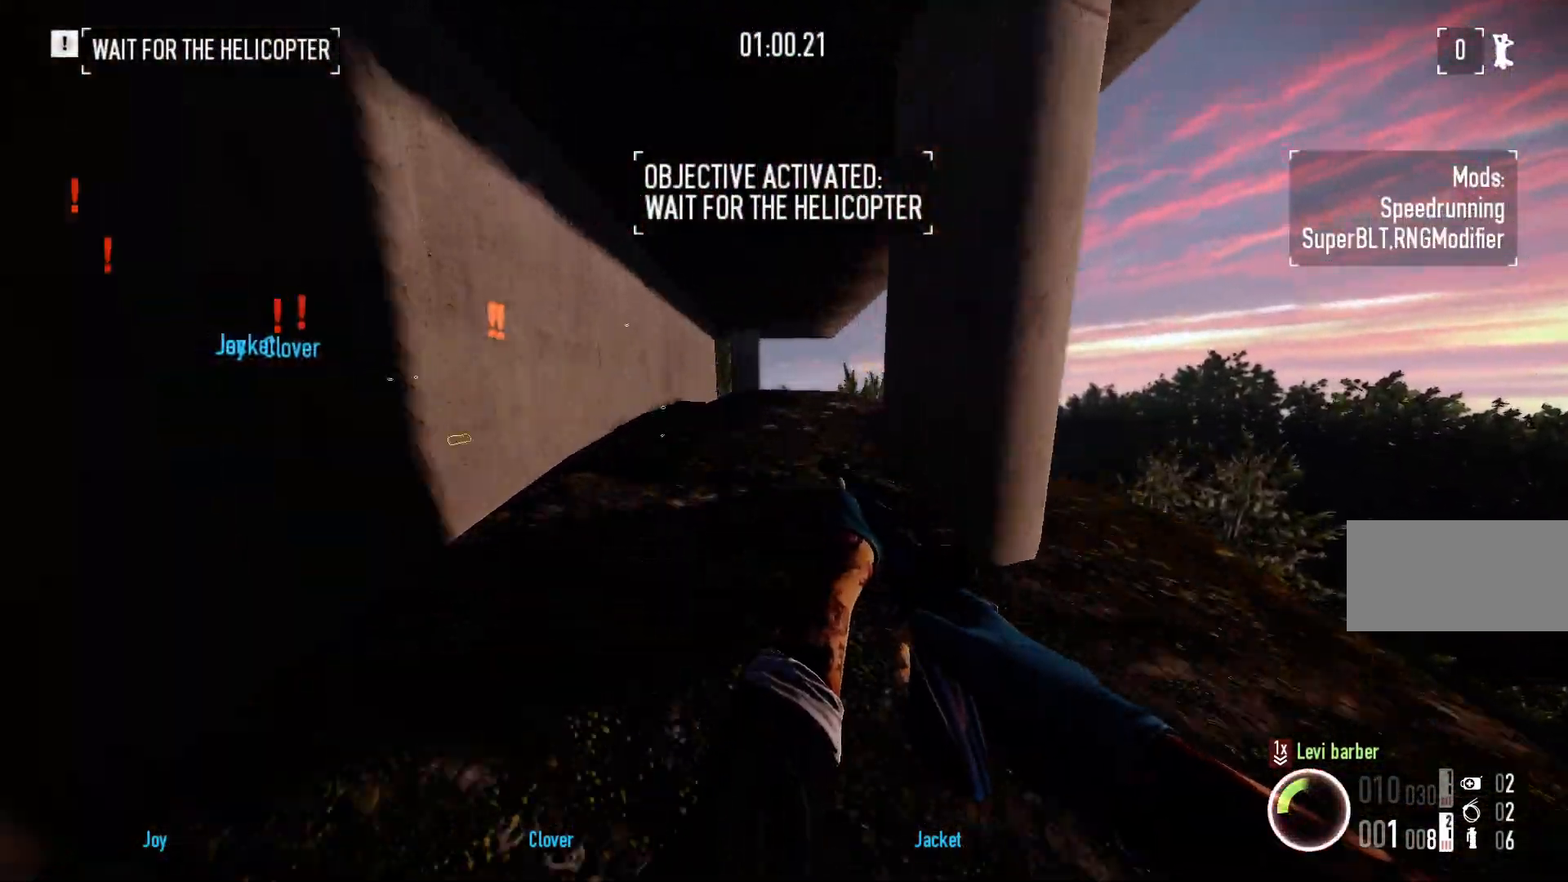
{"keys": ["shift", "w"], "mouse": [], "events": []}
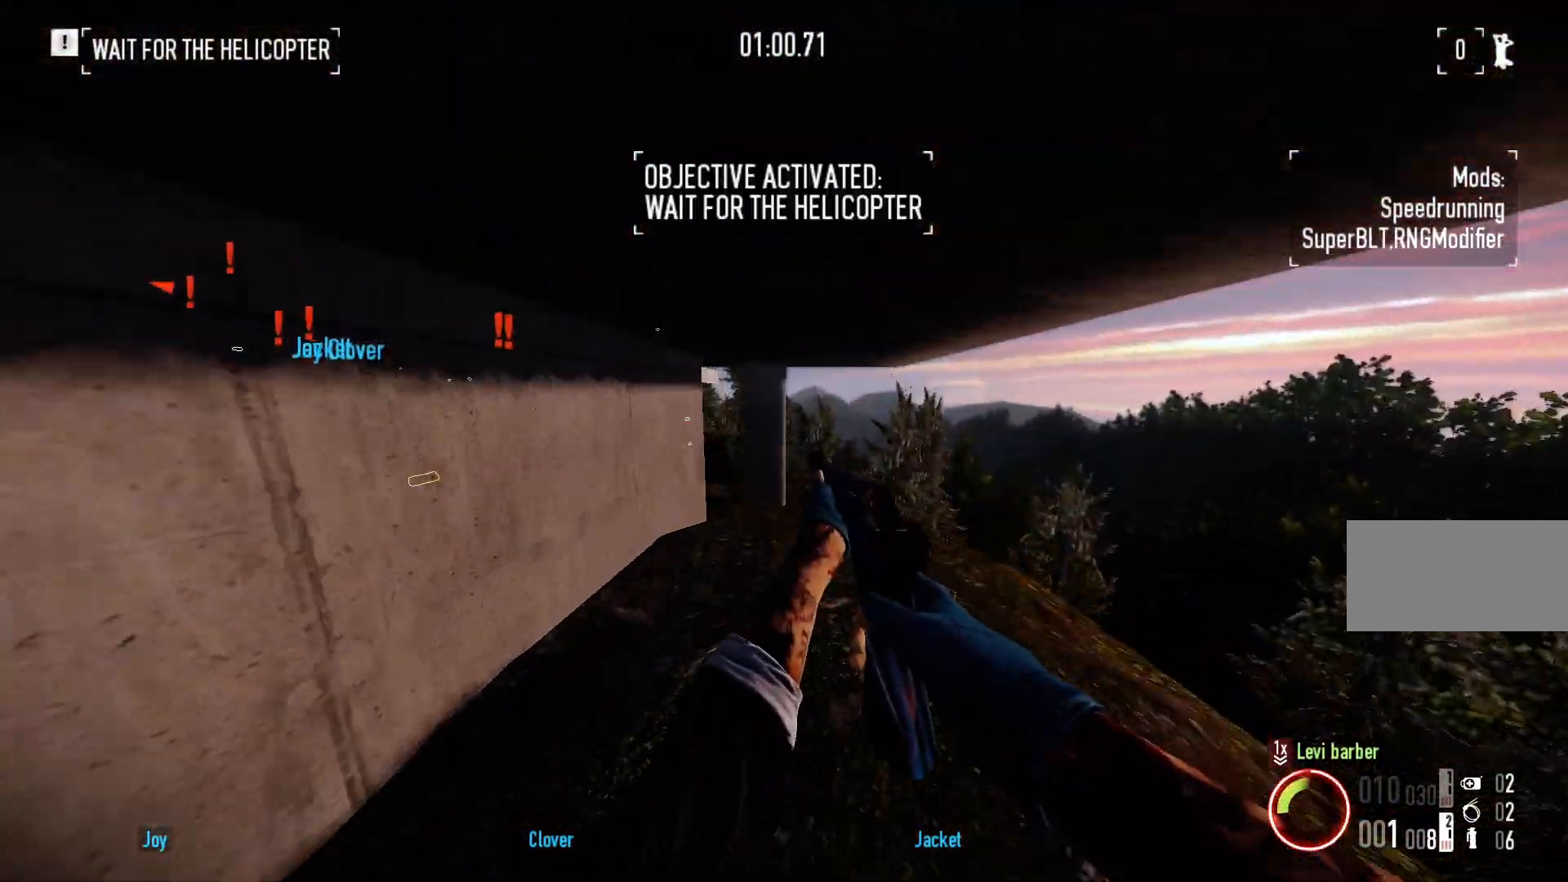
{"keys": ["shift", "w"], "mouse": [], "events": []}
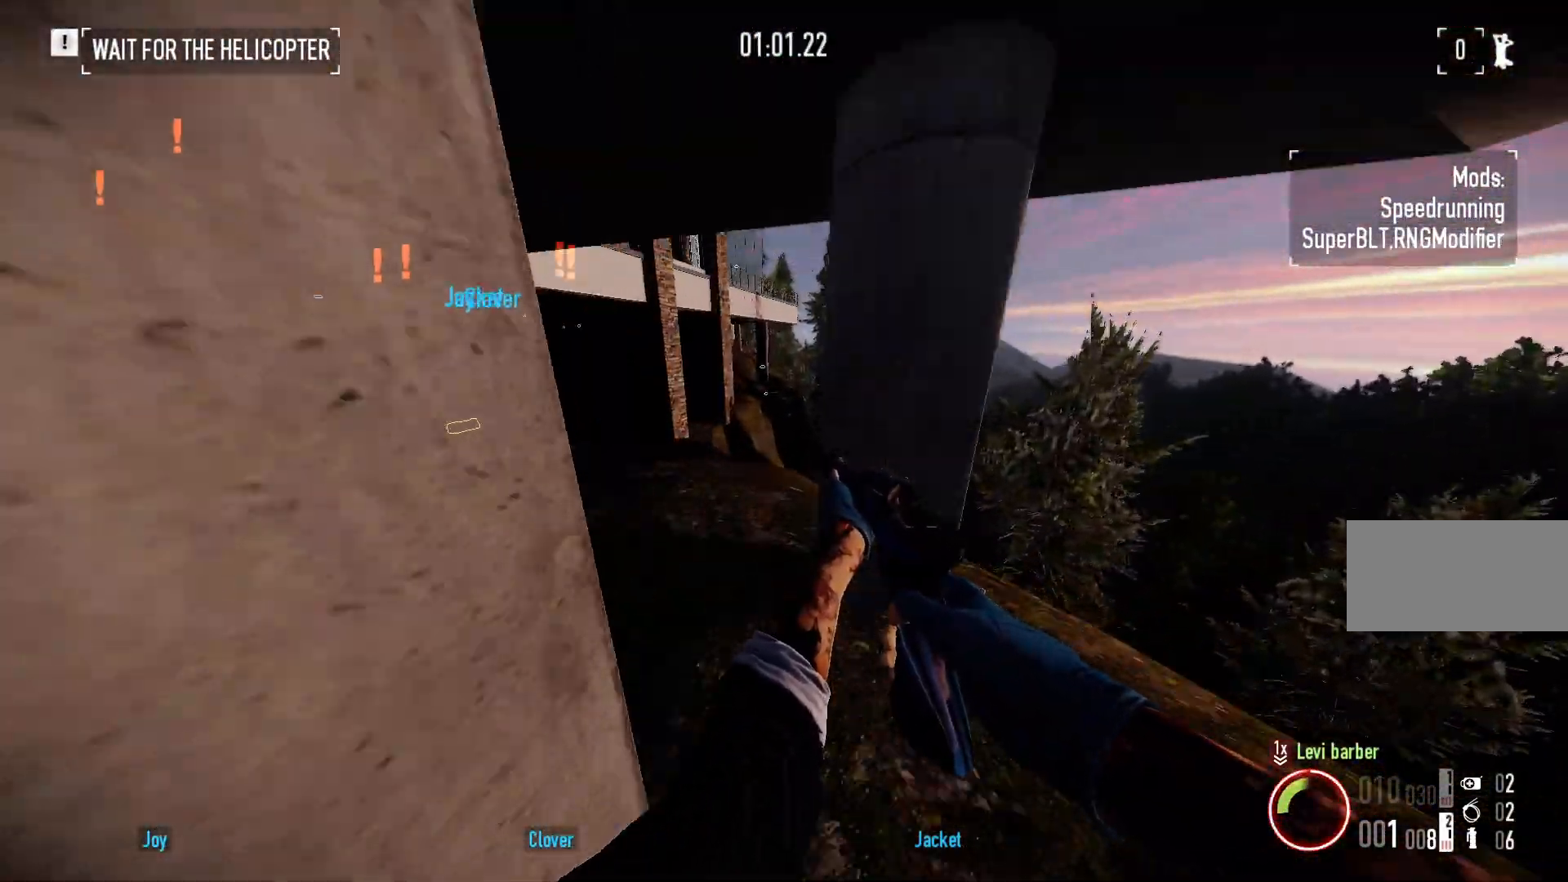
{"keys": ["shift", "w"], "mouse": [], "events": []}
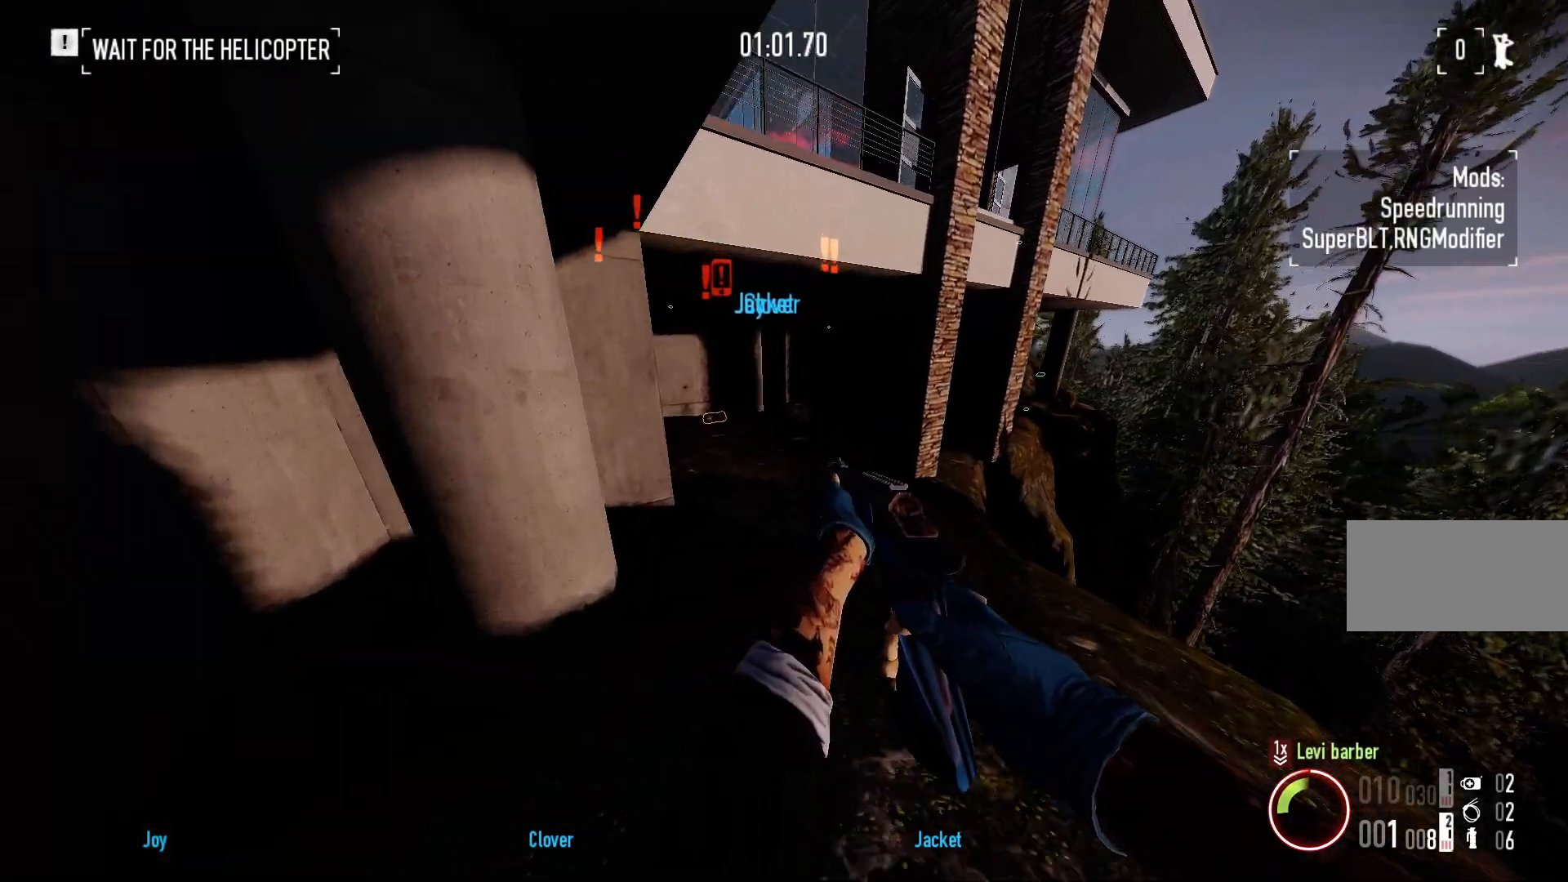
{"keys": ["shift", "w"], "mouse": [], "events": []}
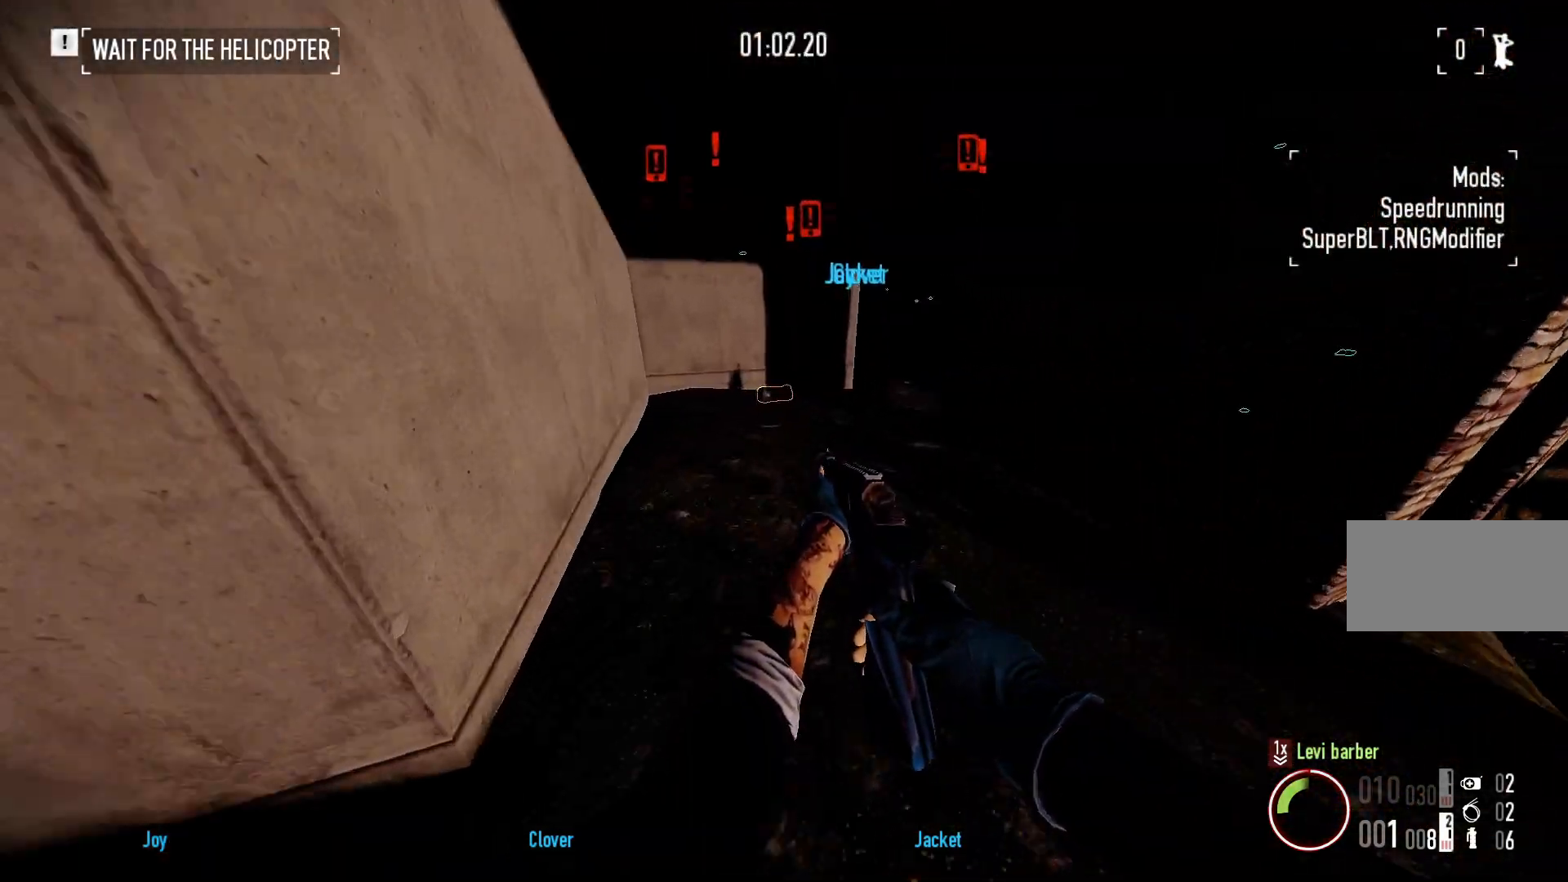
{"keys": ["ctrl", "w"], "mouse": [], "events": [[183, "shift", "up"], [450, "ctrl", "down"]]}
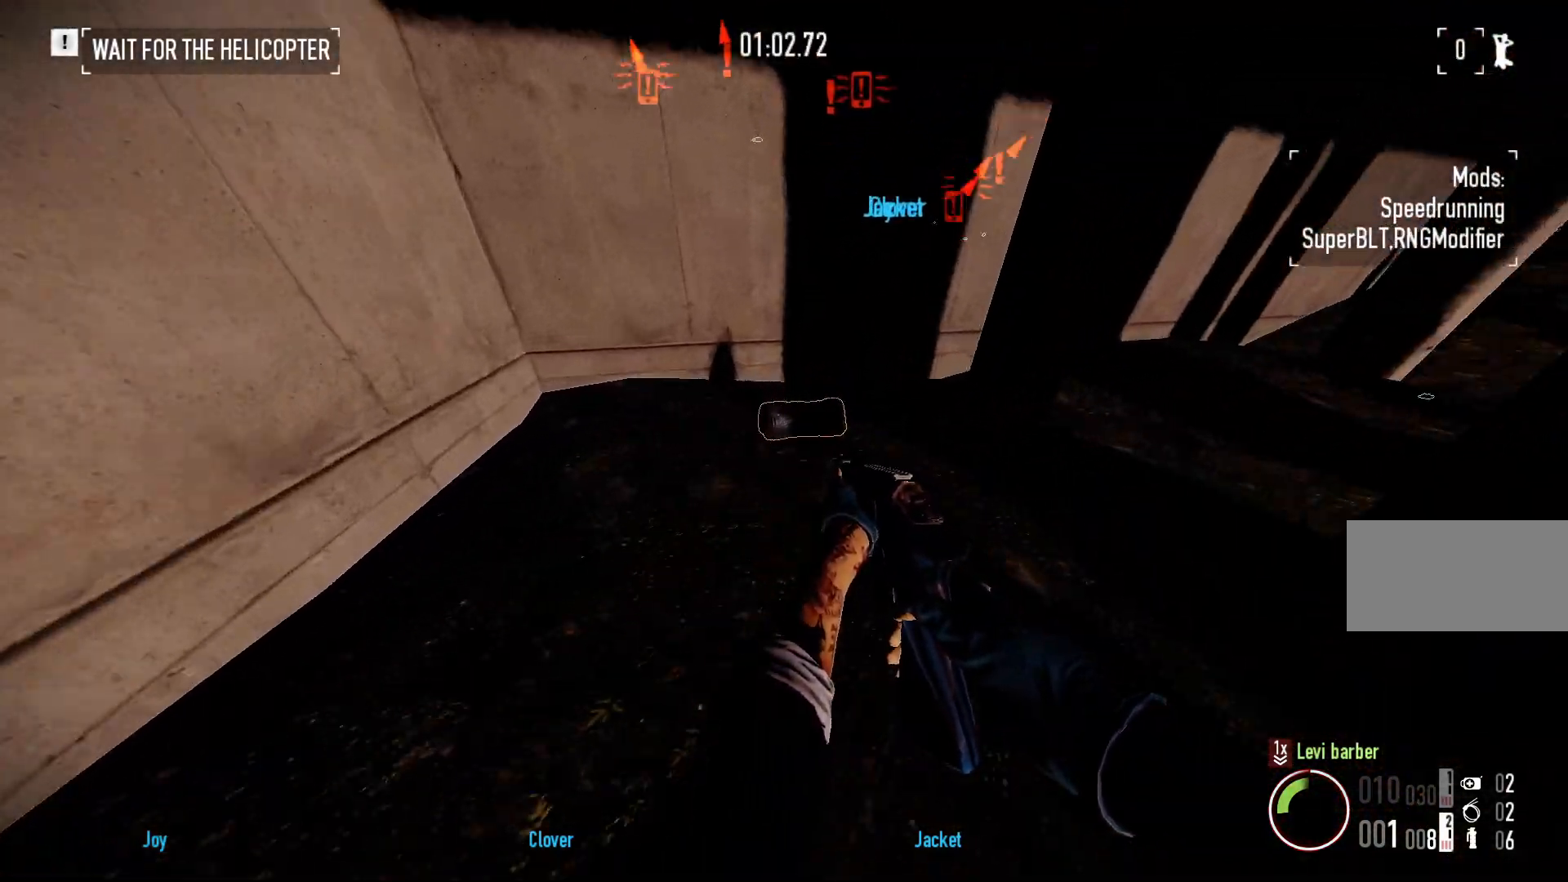
{"keys": ["f"], "mouse": [], "events": [[133, "ctrl", "up"], [283, "w", "up"], [367, "f", "down"]]}
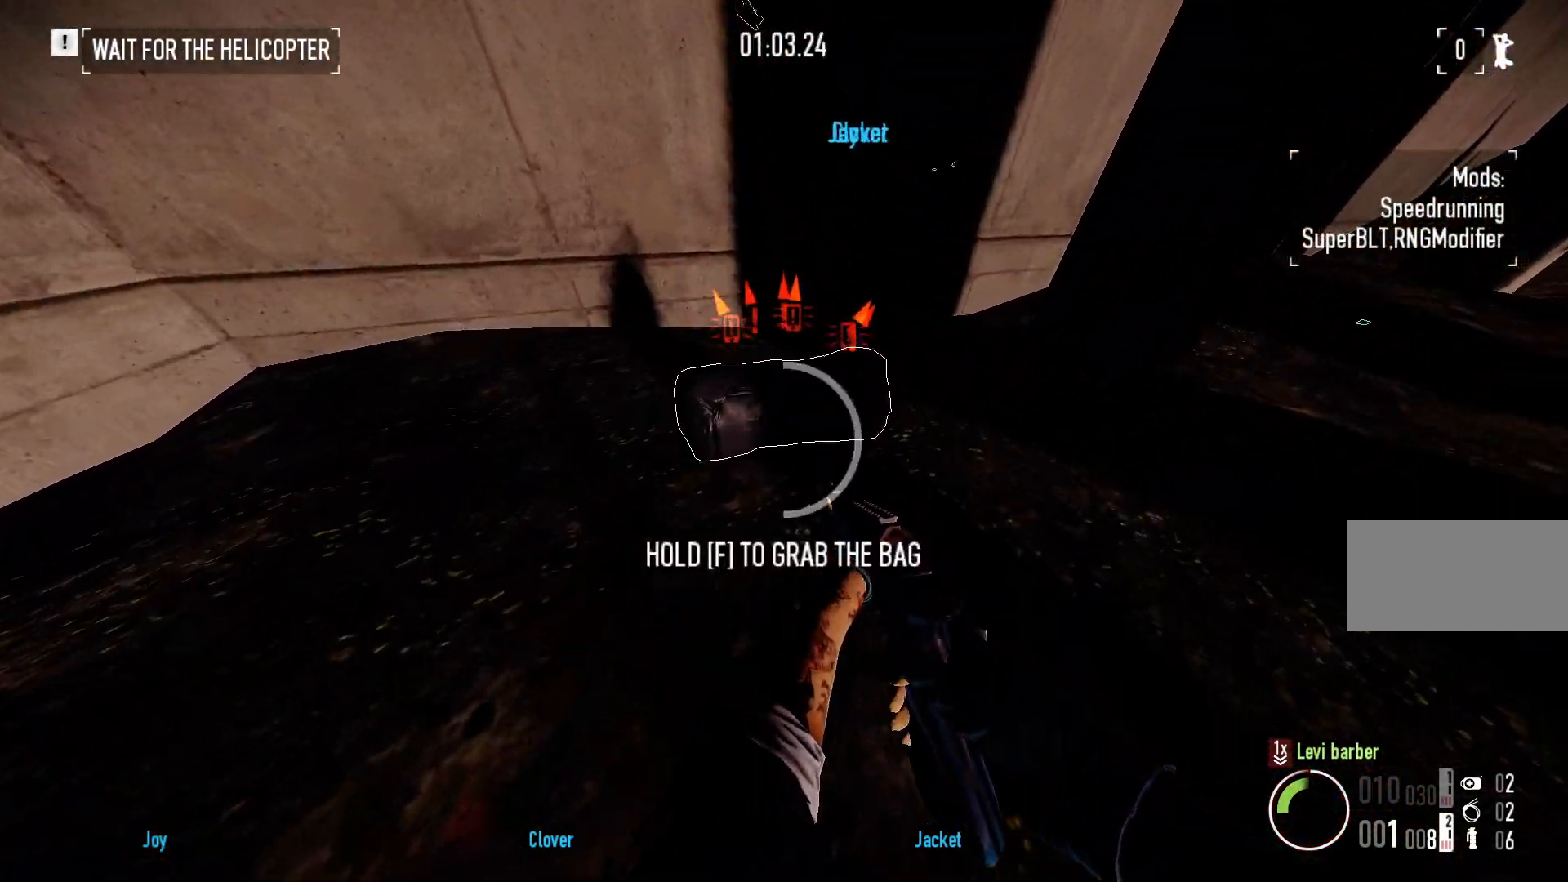
{"keys": ["a", "w"], "mouse": [], "events": [[150, "ctrl", "down"], [183, "a", "down"], [283, "f", "up"], [283, "w", "down"], [317, "ctrl", "up"]]}
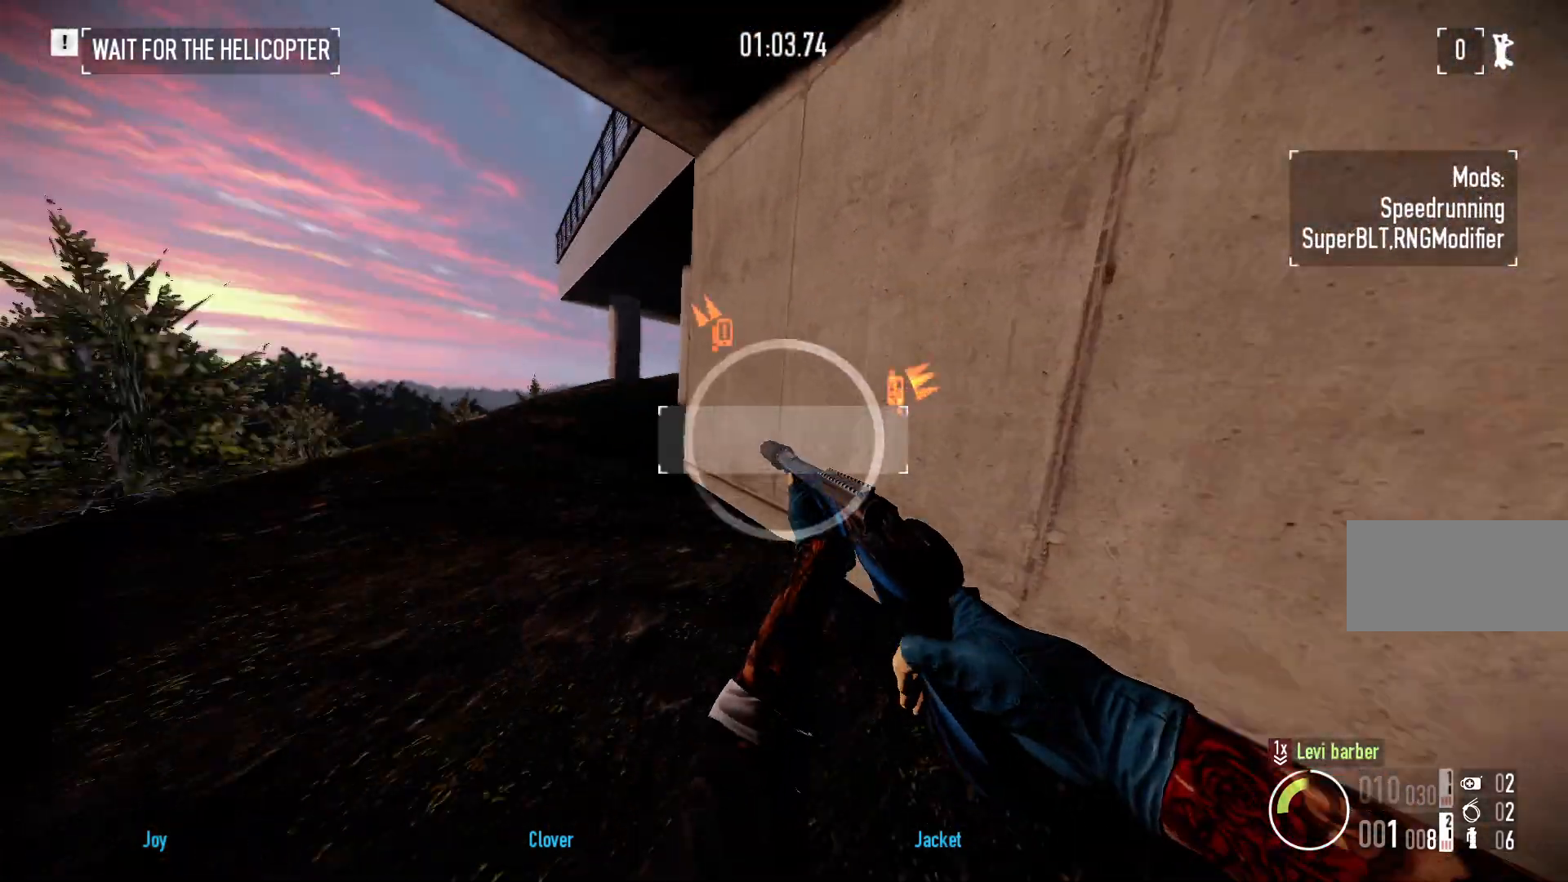
{"keys": ["r", "w"], "mouse": [], "events": [[100, "a", "up"], [433, "r", "down"]]}
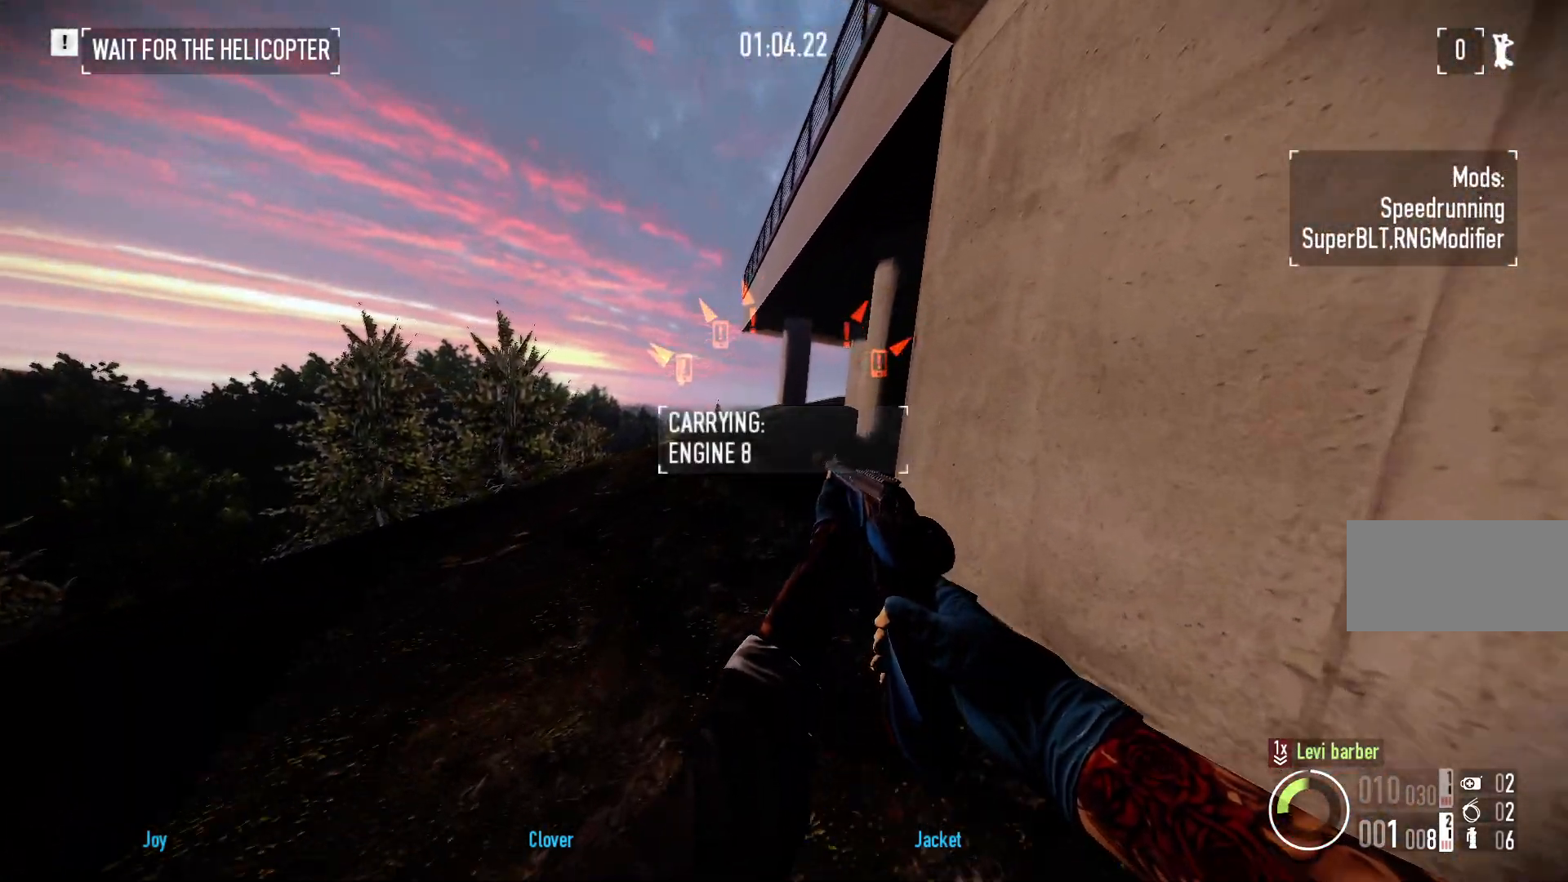
{"keys": ["a"], "mouse": [], "events": [[67, "r", "up"], [250, "a", "down"], [483, "w", "up"]]}
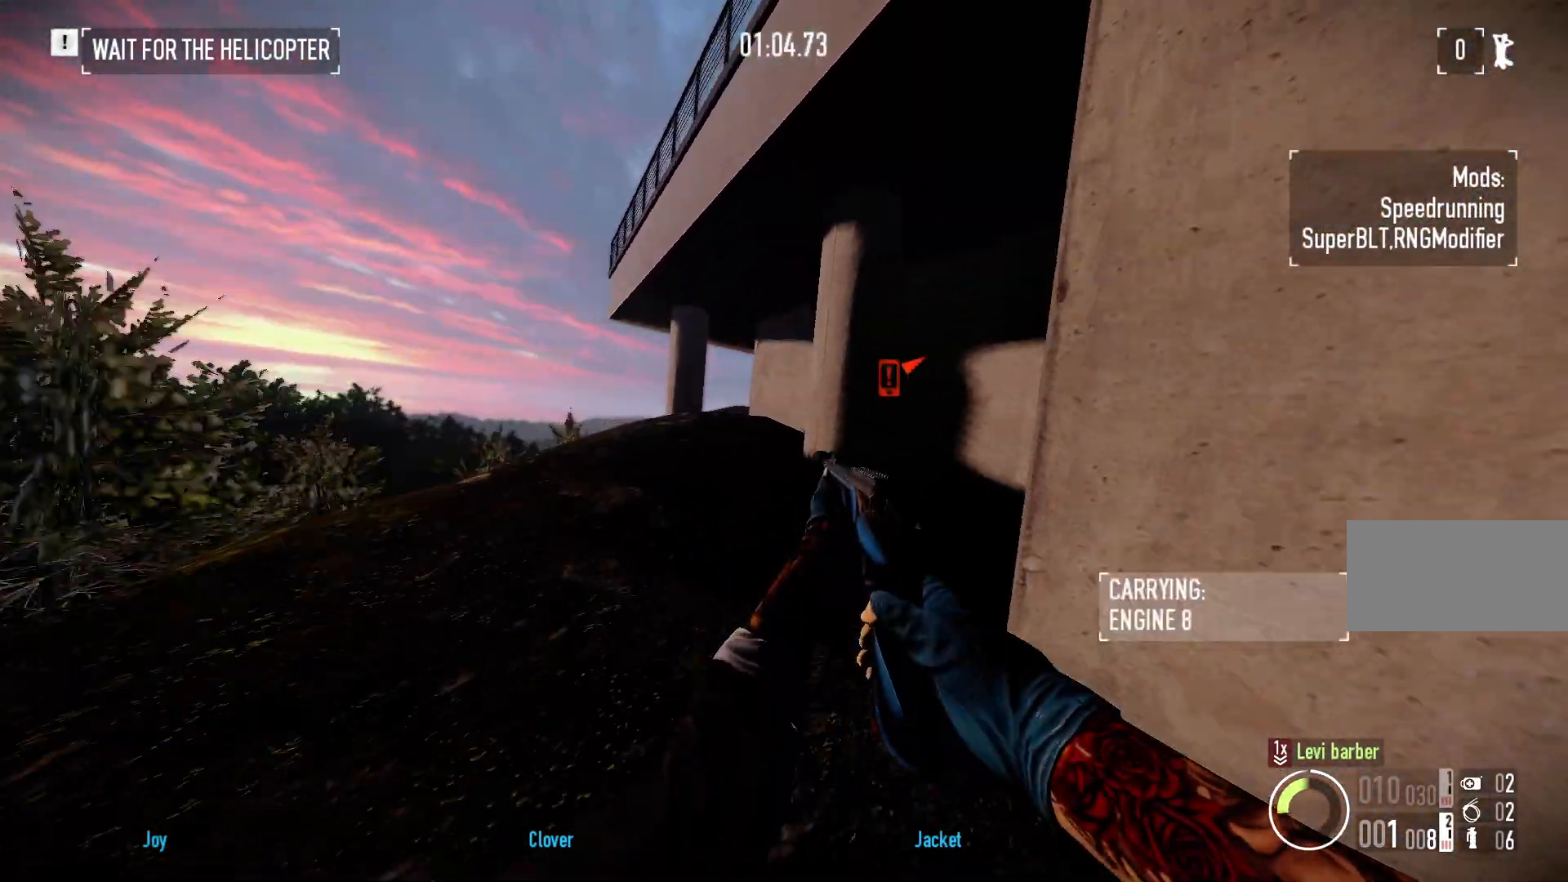
{"keys": ["a", "s"], "mouse": [], "events": [[100, "s", "down"], [233, "a", "up"], [317, "a", "down"]]}
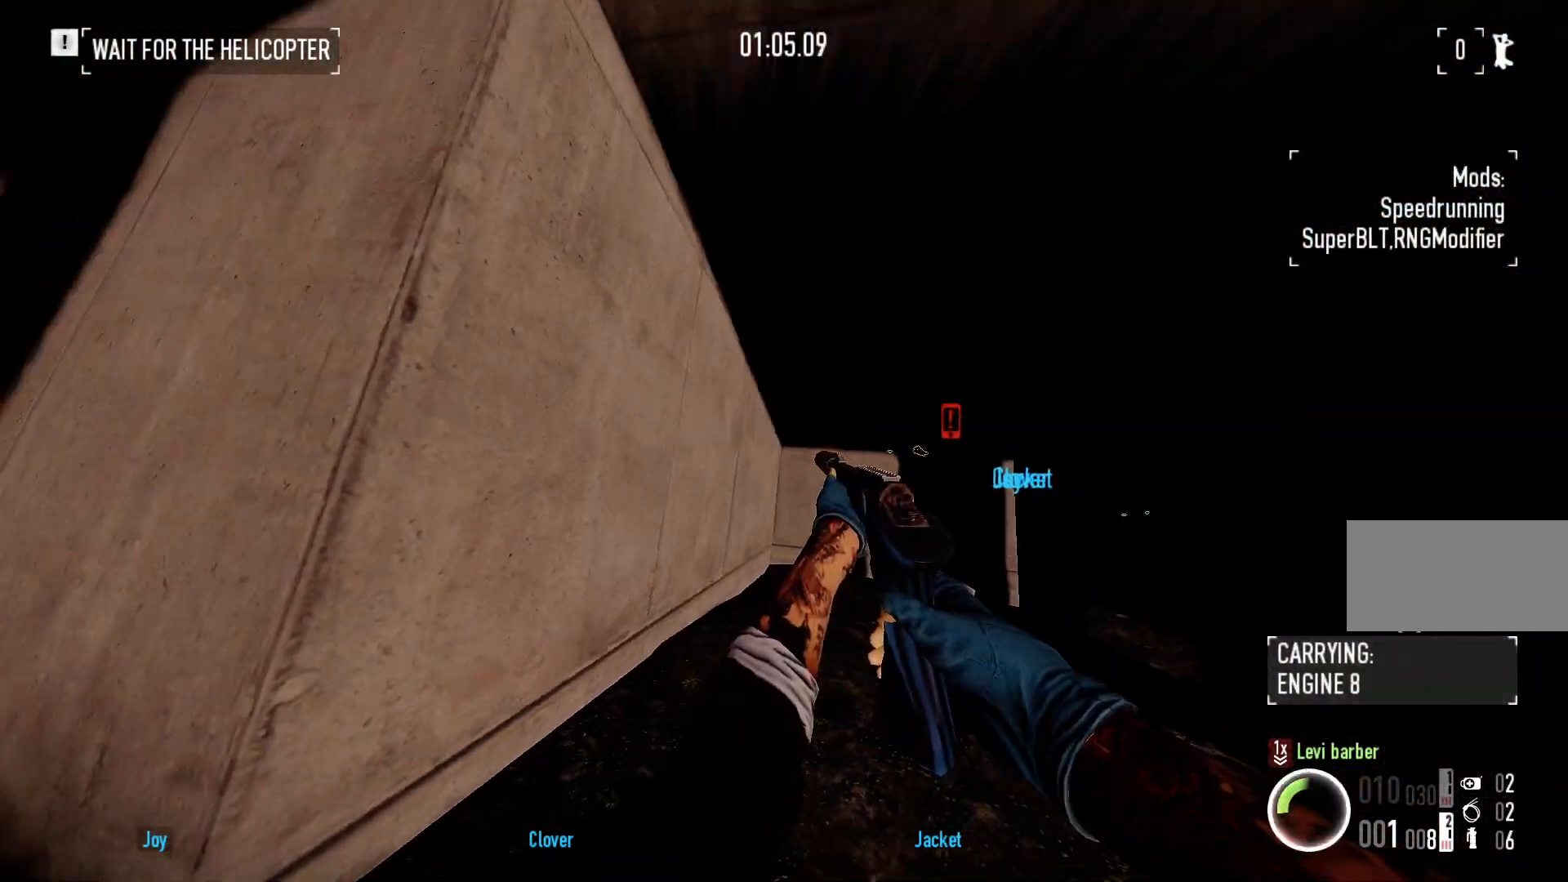
{"keys": ["w"], "mouse": [], "events": [[150, "s", "up"], [267, "w", "down"], [383, "a", "up"]]}
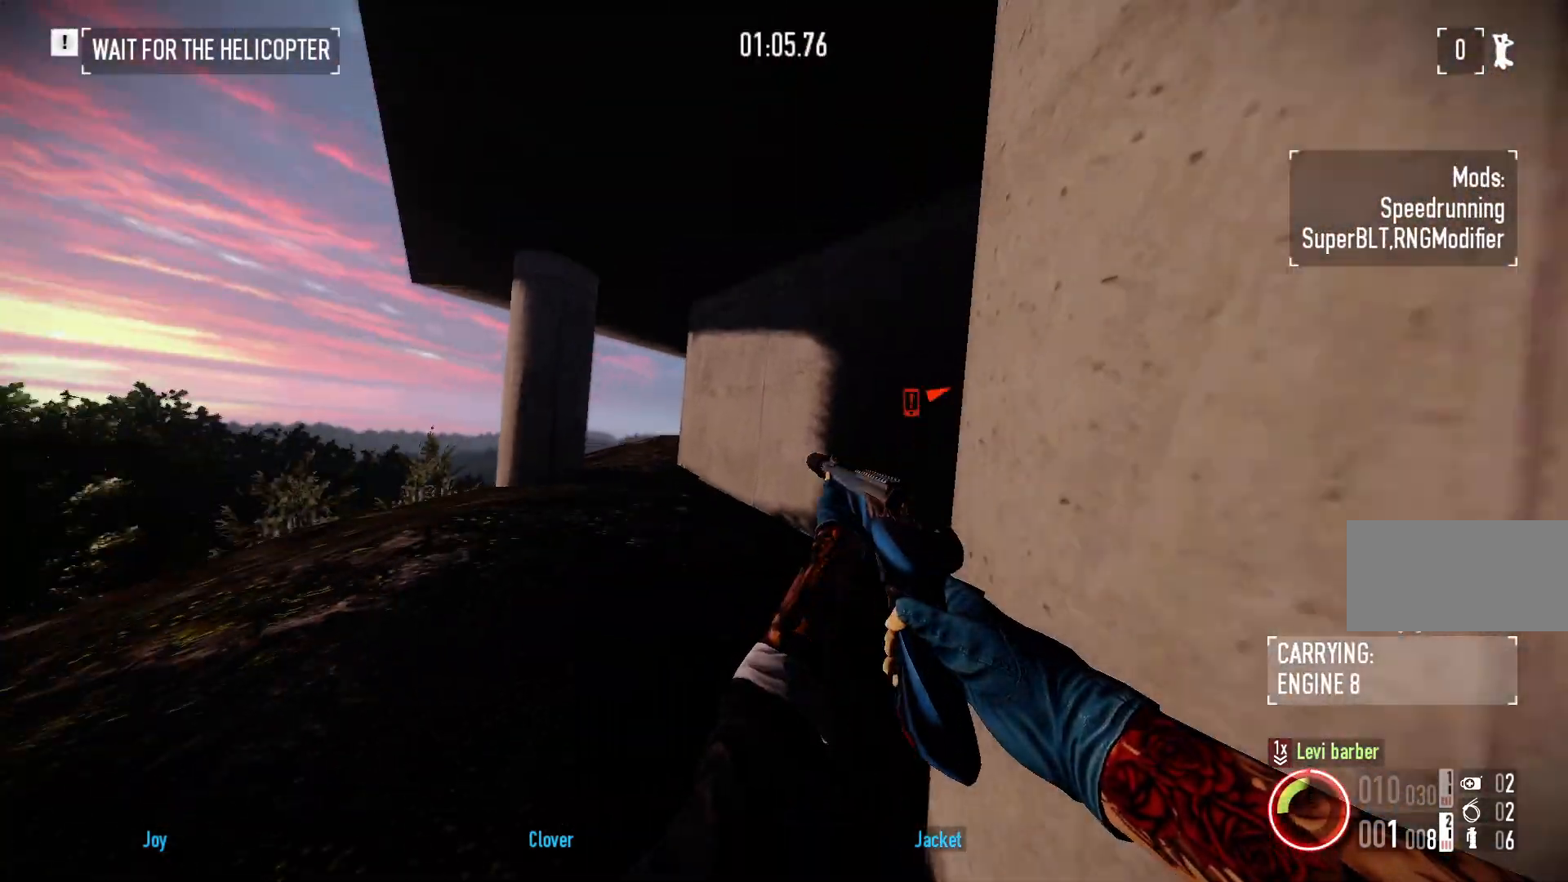
{"keys": ["a", "w"], "mouse": [], "events": [[183, "a", "down"]]}
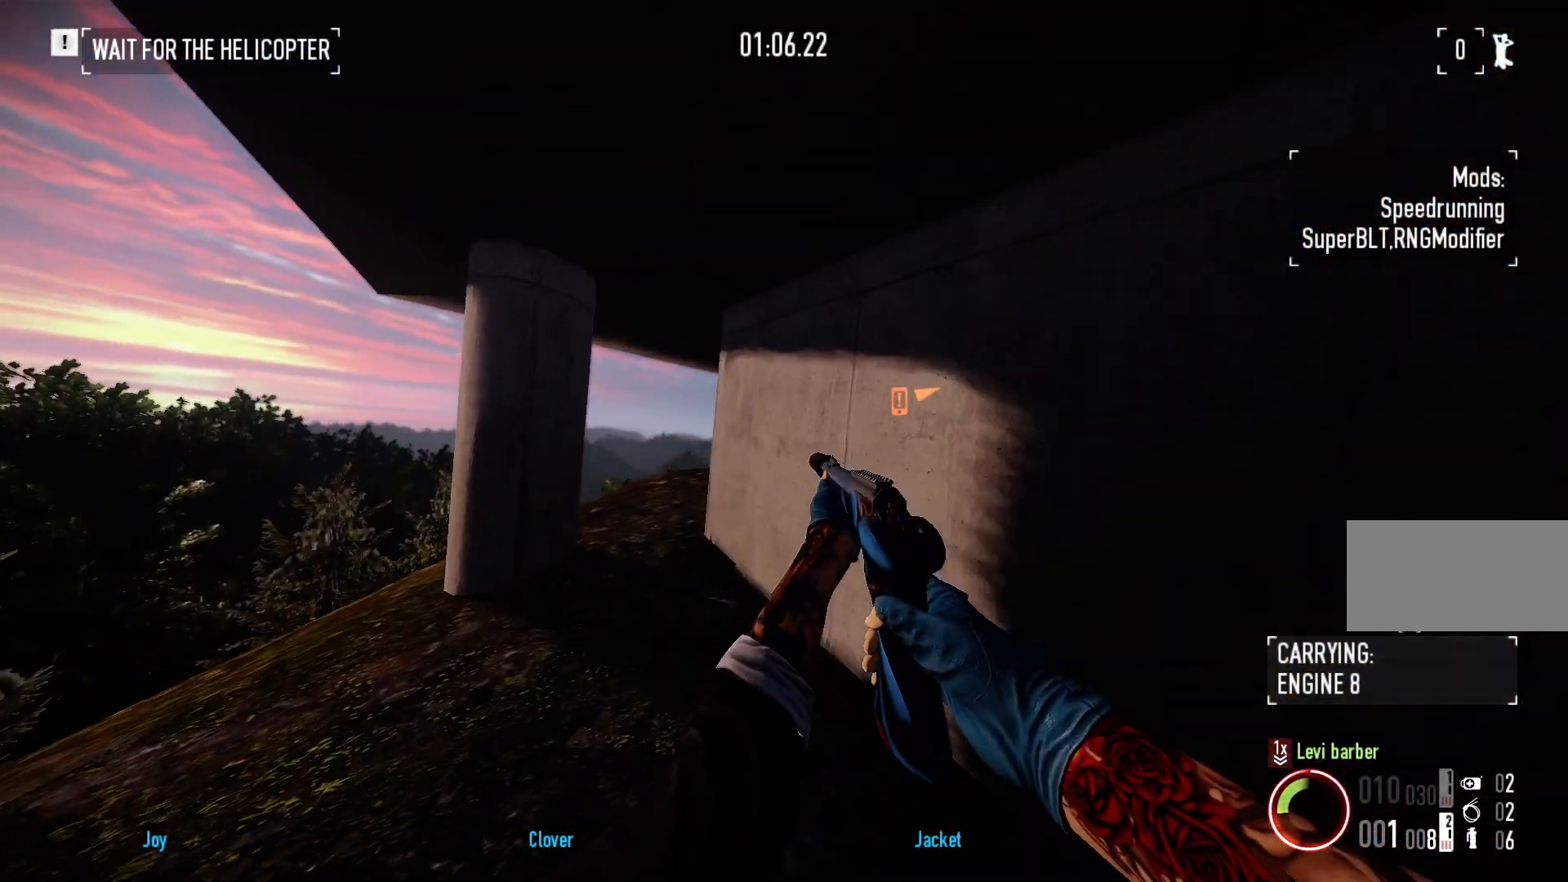
{"keys": ["w"], "mouse": [], "events": [[283, "a", "up"]]}
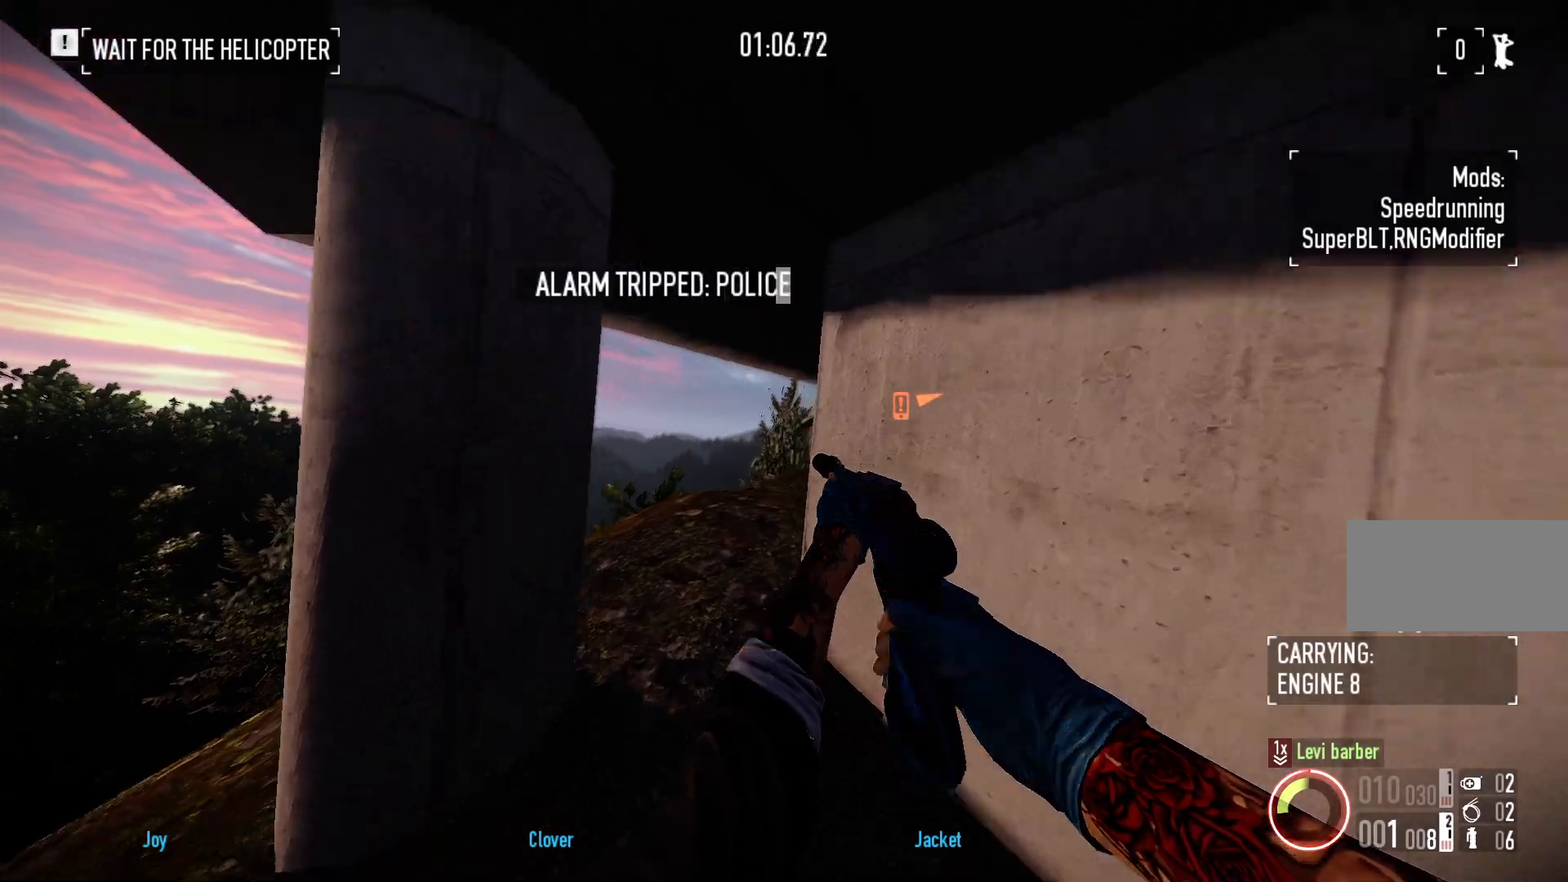
{"keys": ["w"], "mouse": [], "events": [[150, "a", "down"], [233, "a", "up"], [317, "a", "down"], [417, "a", "up"]]}
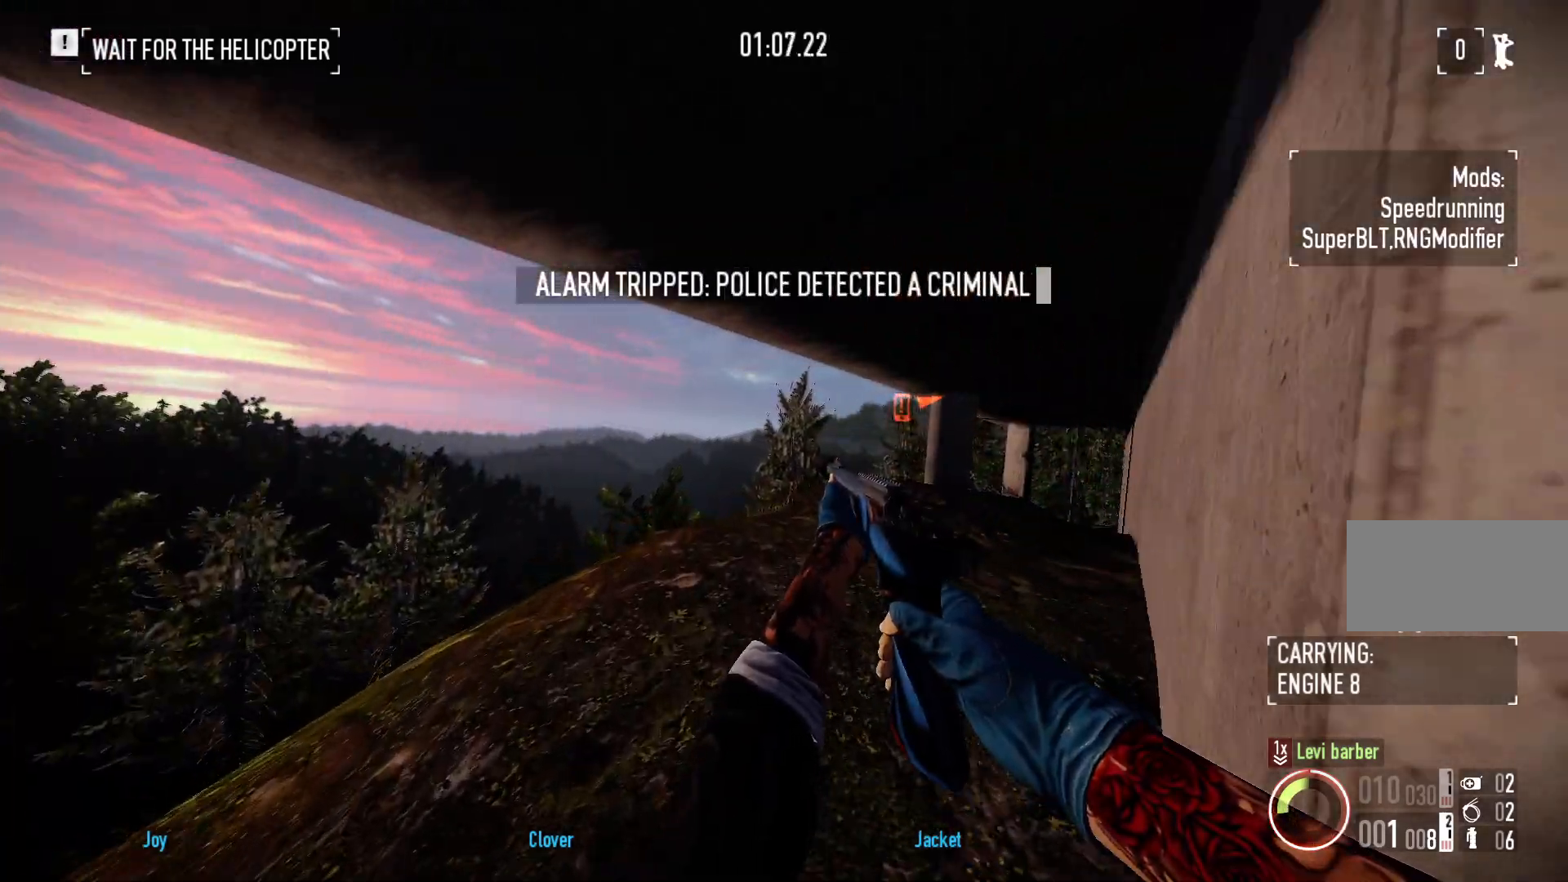
{"keys": ["d", "w"], "mouse": [], "events": [[200, "d", "down"]]}
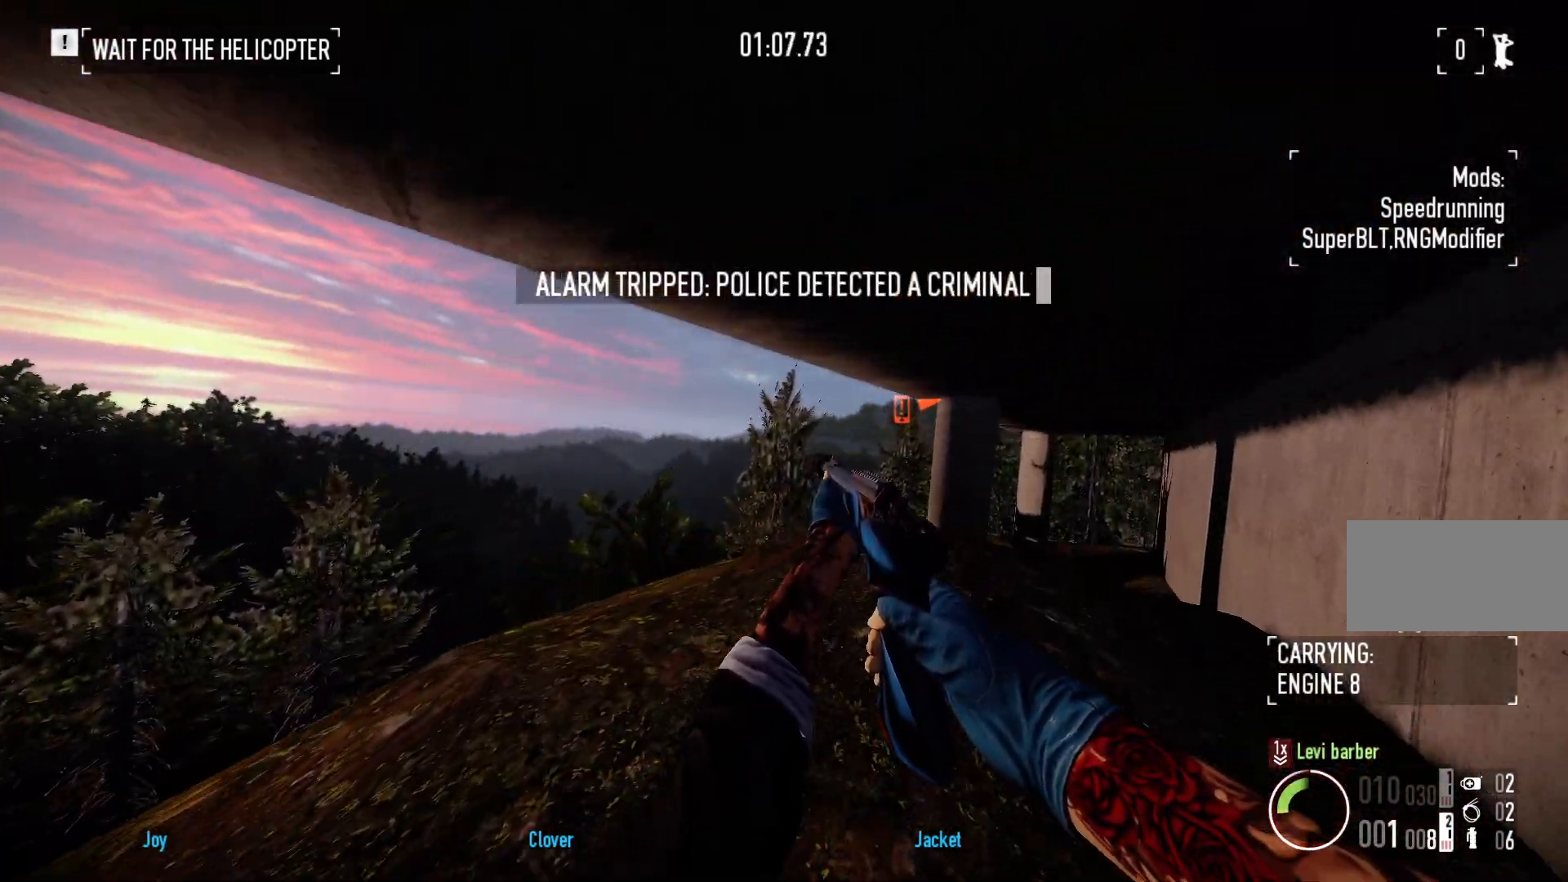
{"keys": ["d", "w"], "mouse": [], "events": []}
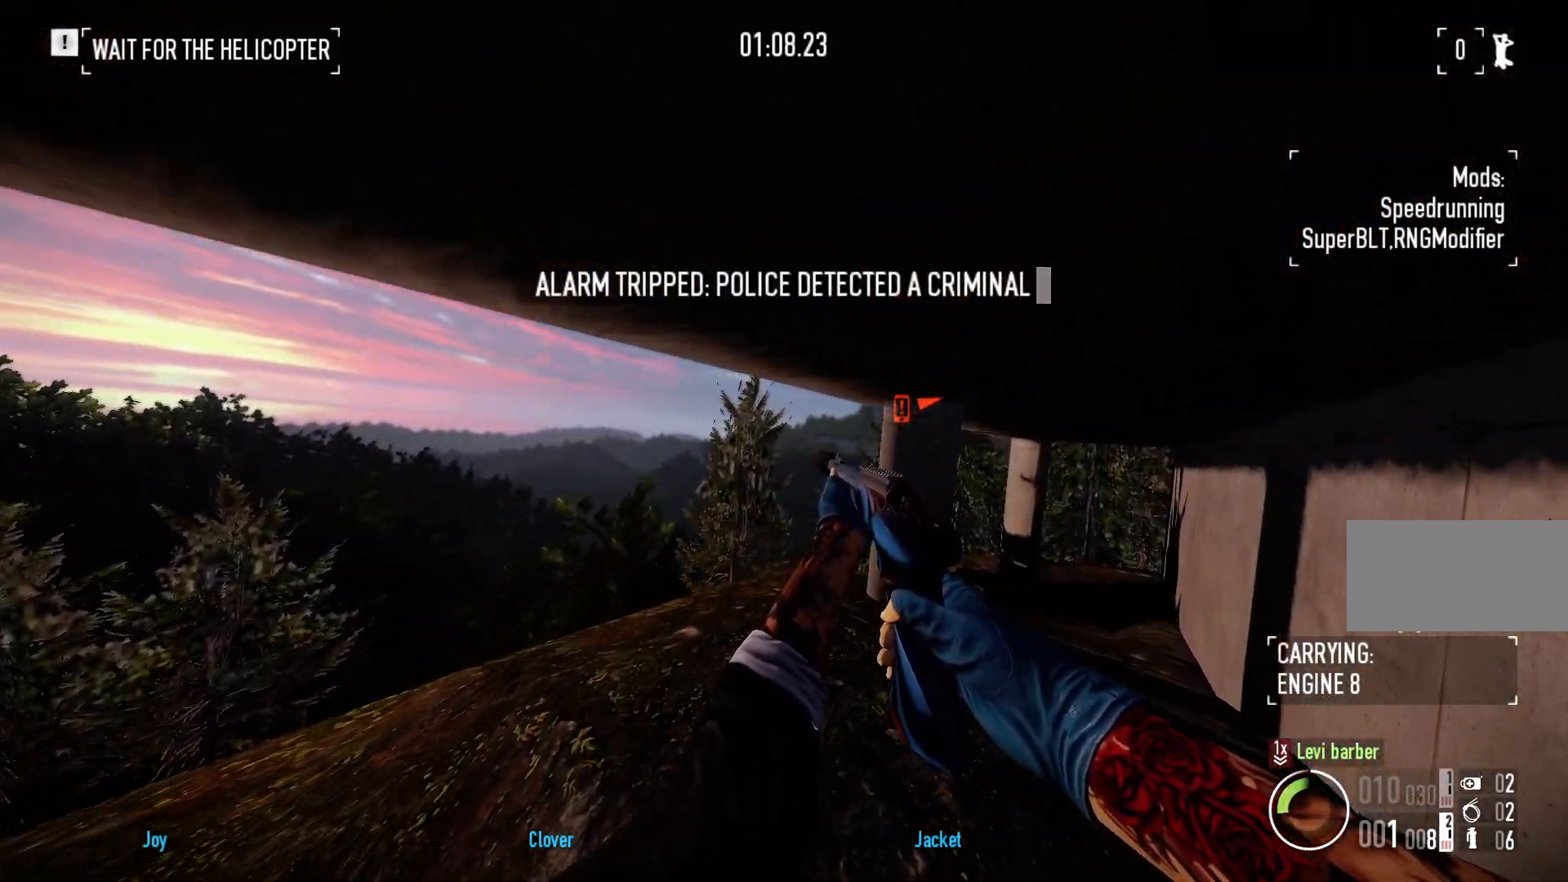
{"keys": ["d", "w"], "mouse": [], "events": []}
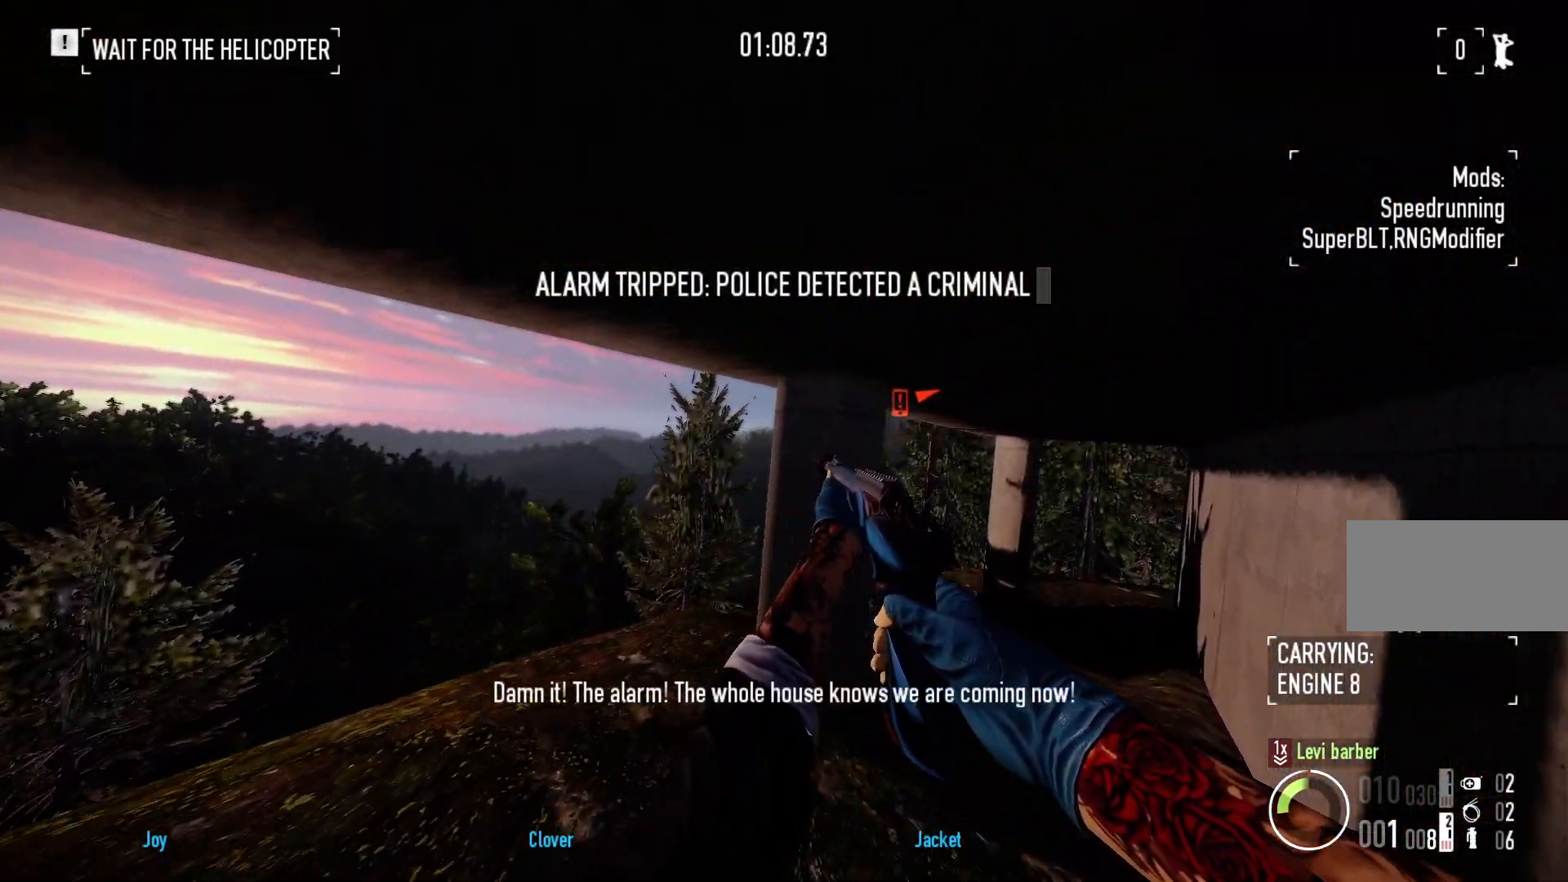
{"keys": ["d", "w"], "mouse": [], "events": []}
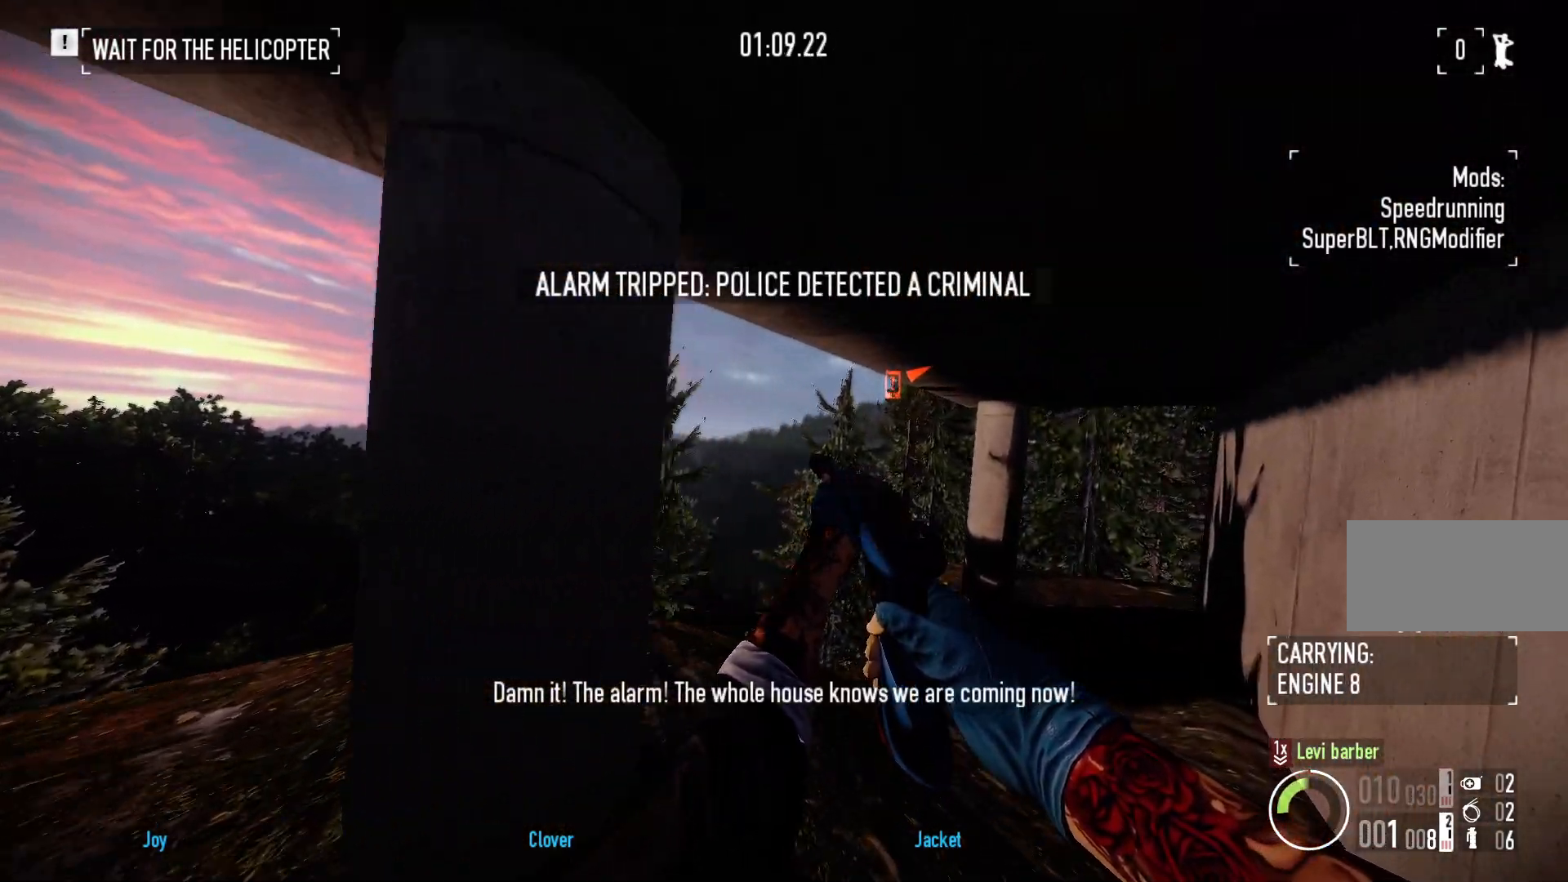
{"keys": ["d", "w"], "mouse": [], "events": []}
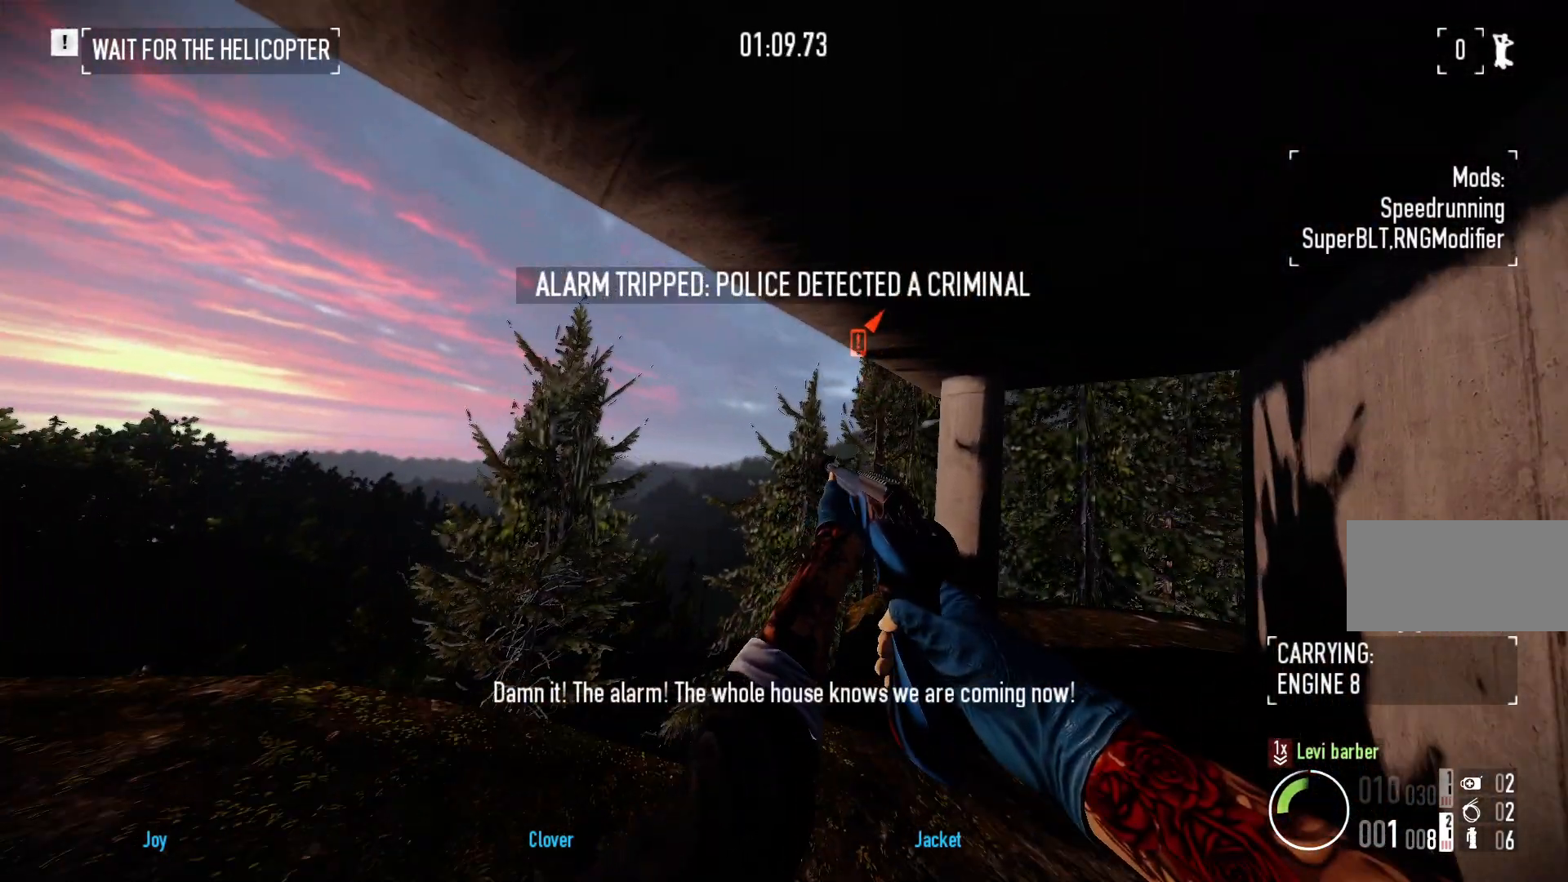
{"keys": ["w"], "mouse": [], "events": [[367, "d", "up"]]}